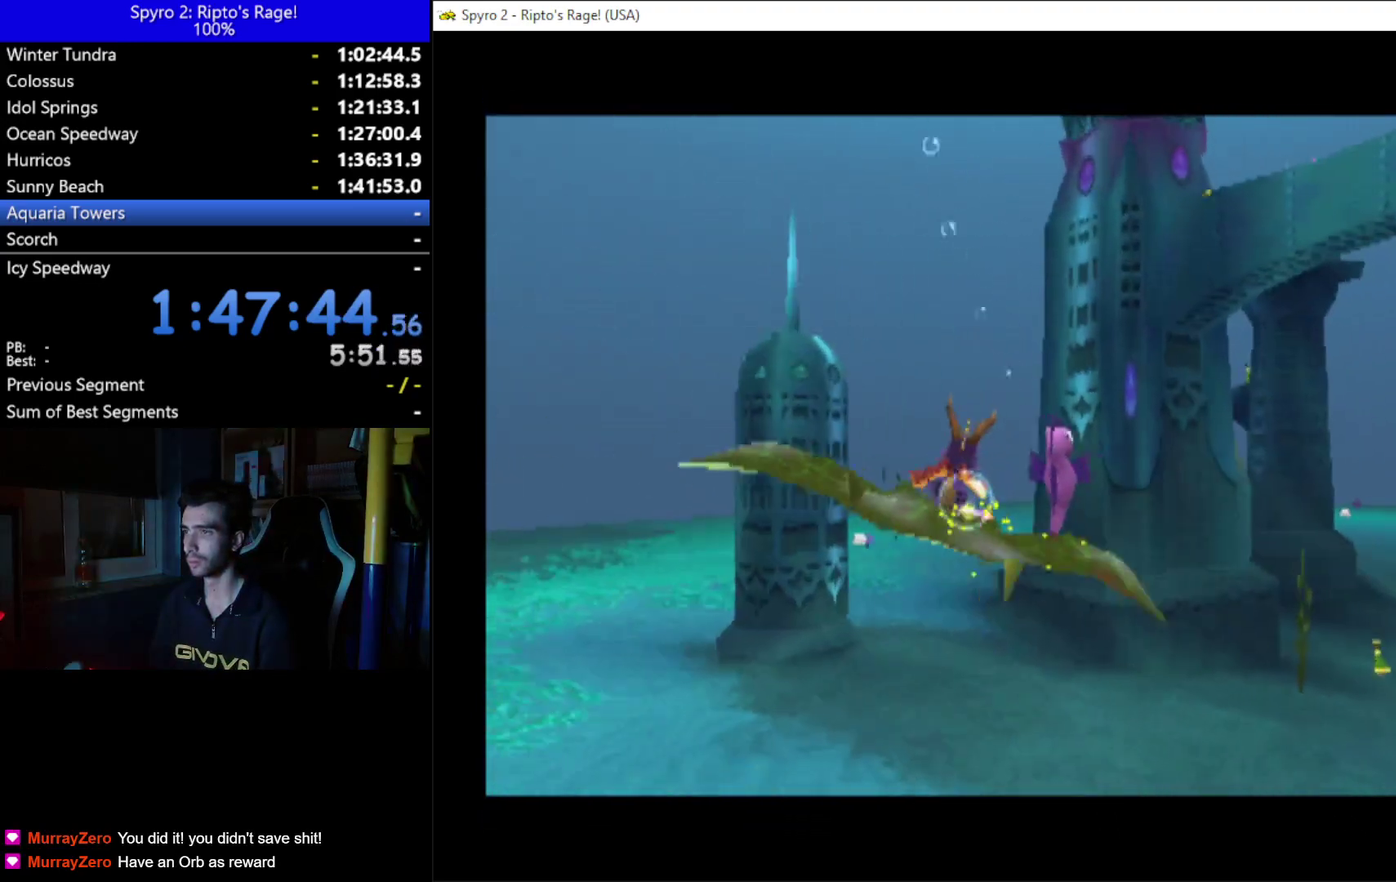
Gameplay with a controller (Xbox layout); each line is a JSON object with the inputs held at the frame after it. "button_events" lists button changes between this image and that frame as [ms after this image, input, new state], when the widget could be followed in between (sticks are given only as held states). This document gives stick clicks only as held states, not as events. Not read: START.
{"buttons": [], "left_stick": "up", "right_stick": "center", "button_events": [[167, "A", "up"], [233, "DPAD_RIGHT", "down"], [333, "DPAD_RIGHT", "up"]]}
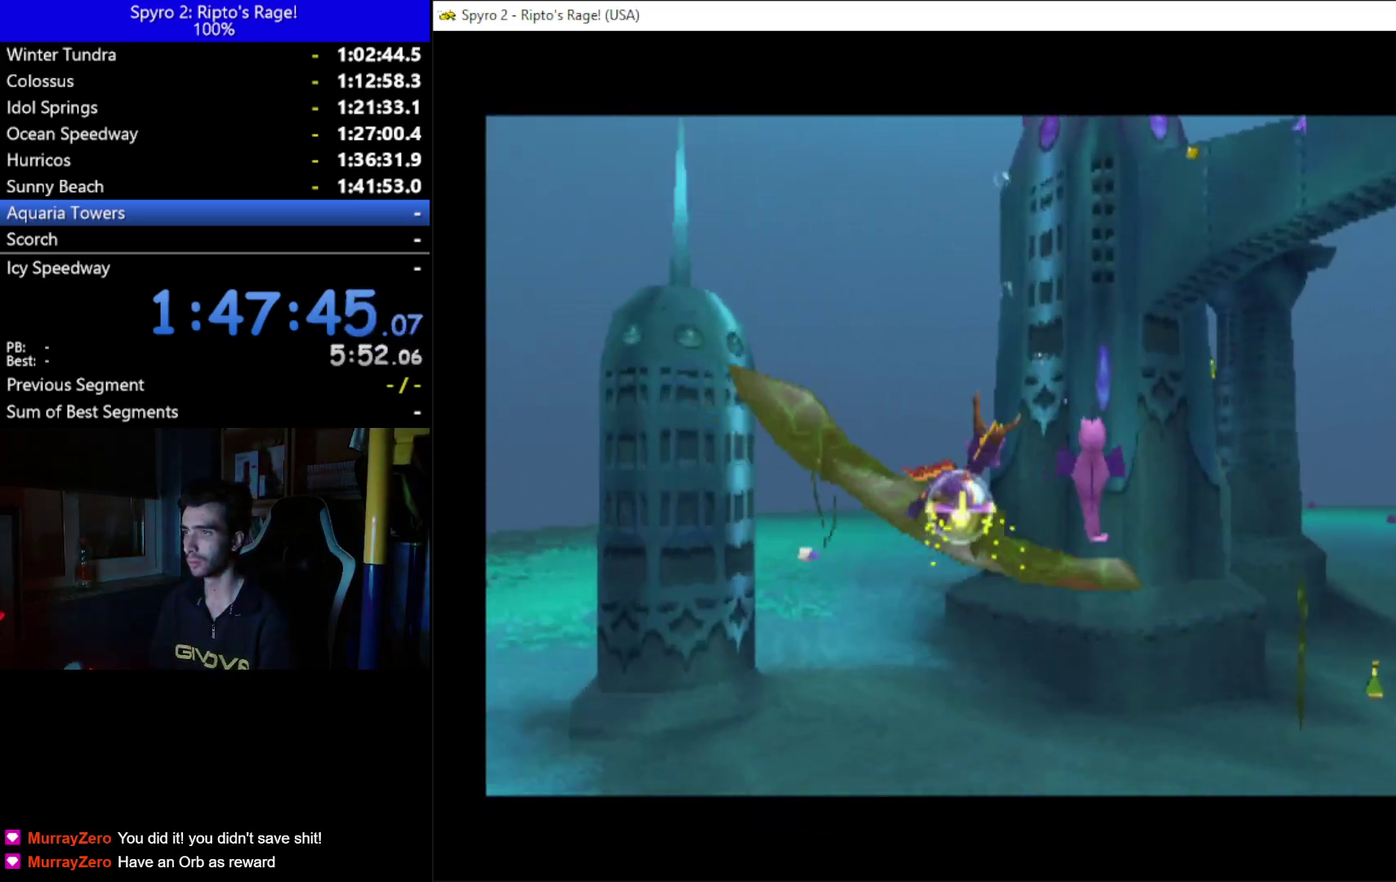
{"buttons": [], "left_stick": "up", "right_stick": "center", "button_events": []}
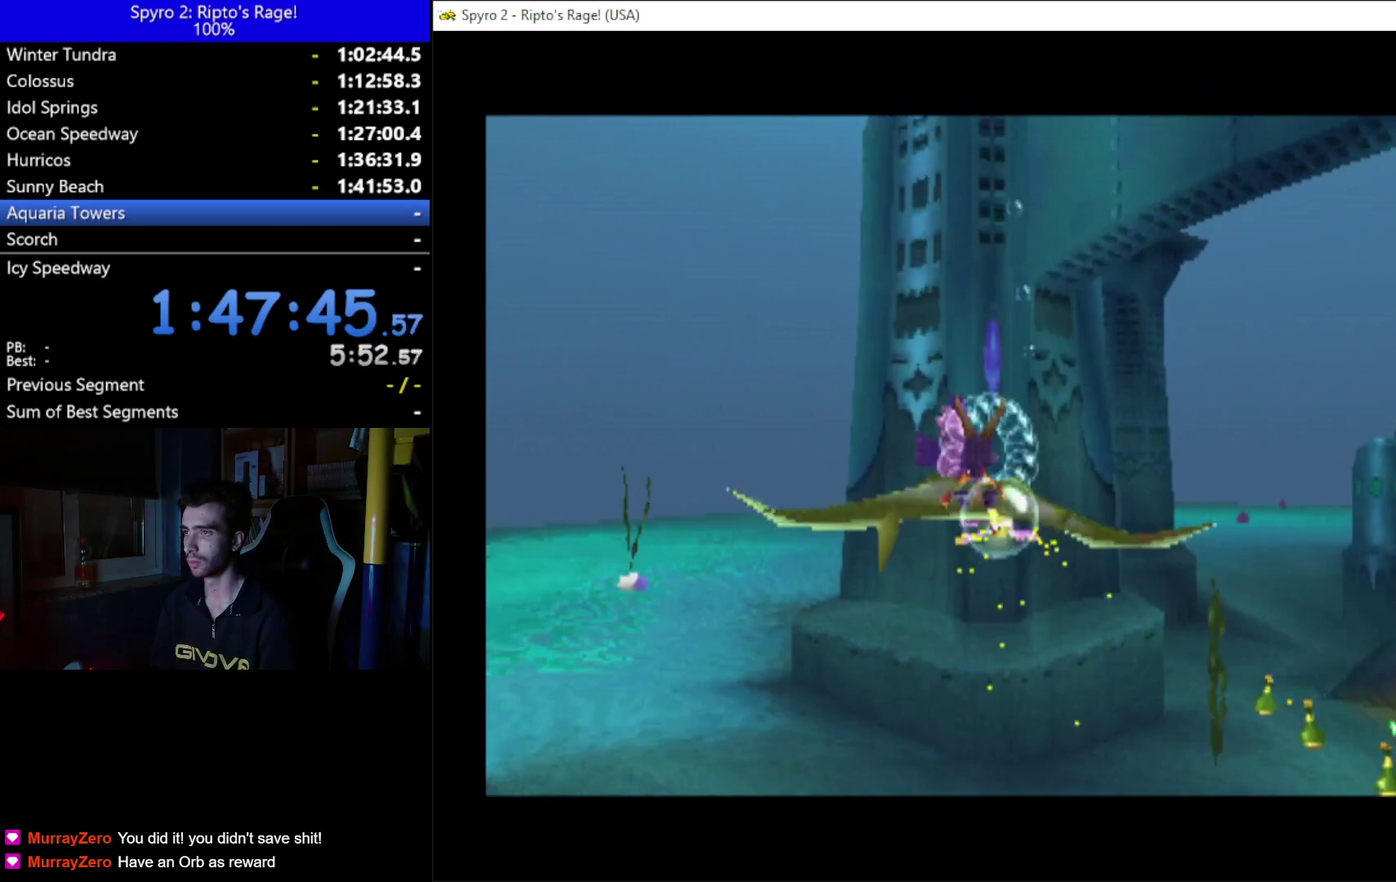
{"buttons": ["DPAD_LEFT"], "left_stick": "up", "right_stick": "center", "button_events": [[267, "DPAD_UP", "down"], [367, "B", "down"], [367, "DPAD_UP", "up"], [467, "B", "up"], [467, "DPAD_LEFT", "down"]]}
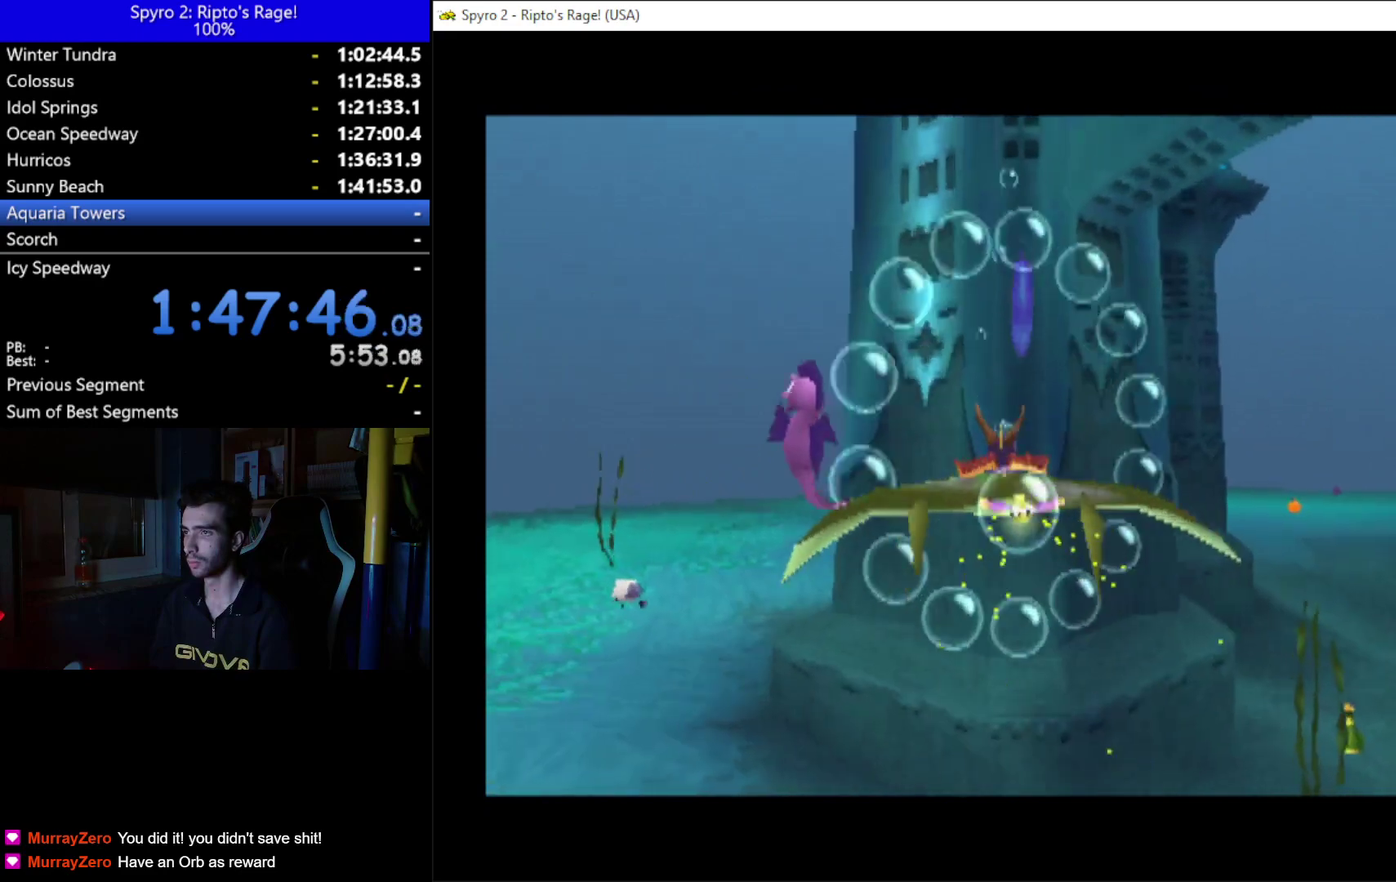
{"buttons": [], "left_stick": "up", "right_stick": "center", "button_events": [[33, "DPAD_DOWN", "down"], [233, "DPAD_DOWN", "up"], [300, "DPAD_LEFT", "up"], [400, "B", "down"], [500, "B", "up"]]}
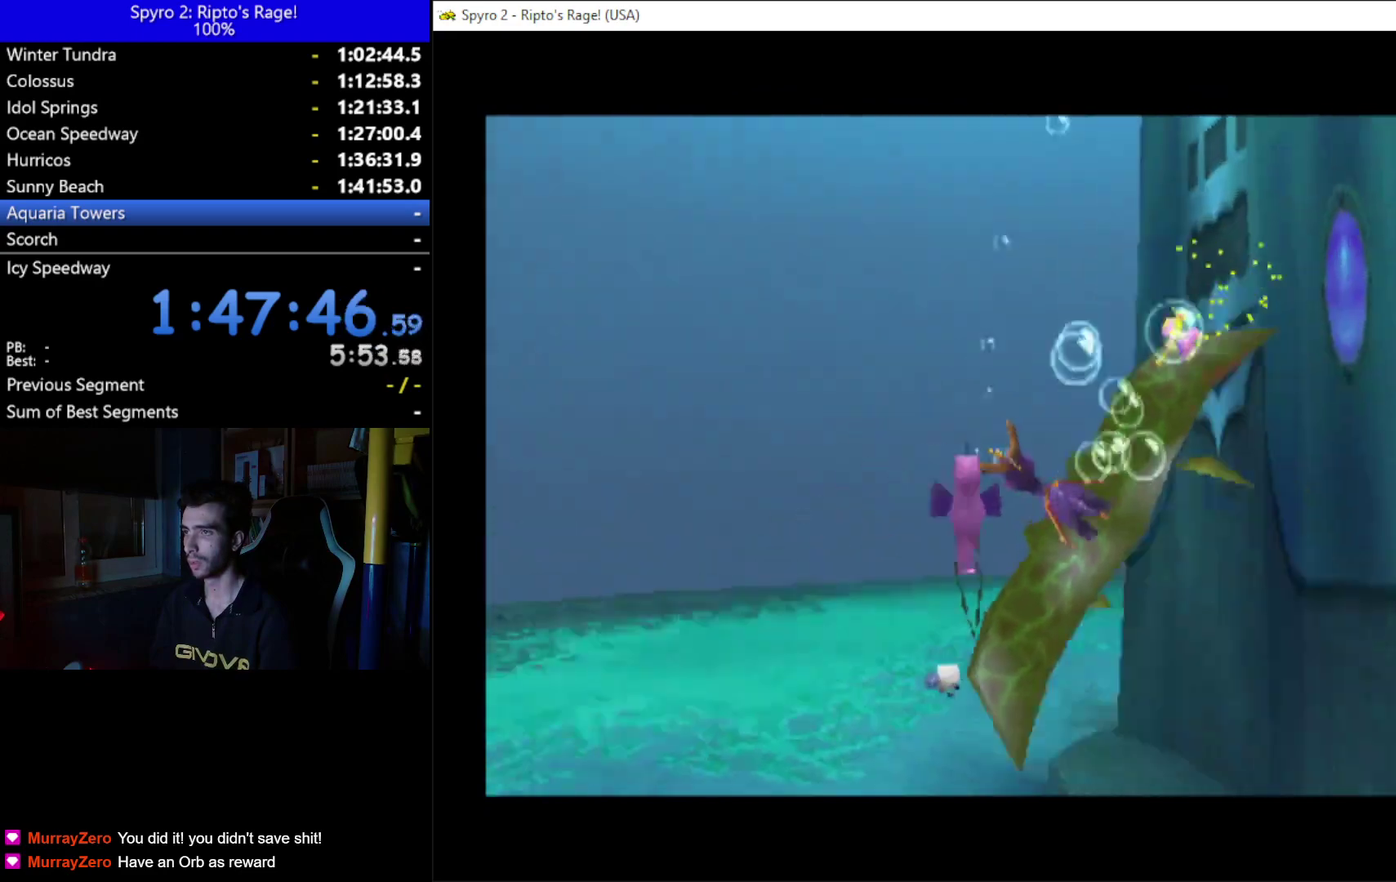
{"buttons": [], "left_stick": "up", "right_stick": "center", "button_events": [[200, "DPAD_RIGHT", "down"], [200, "DPAD_UP", "down"], [267, "DPAD_UP", "up"], [367, "DPAD_RIGHT", "up"]]}
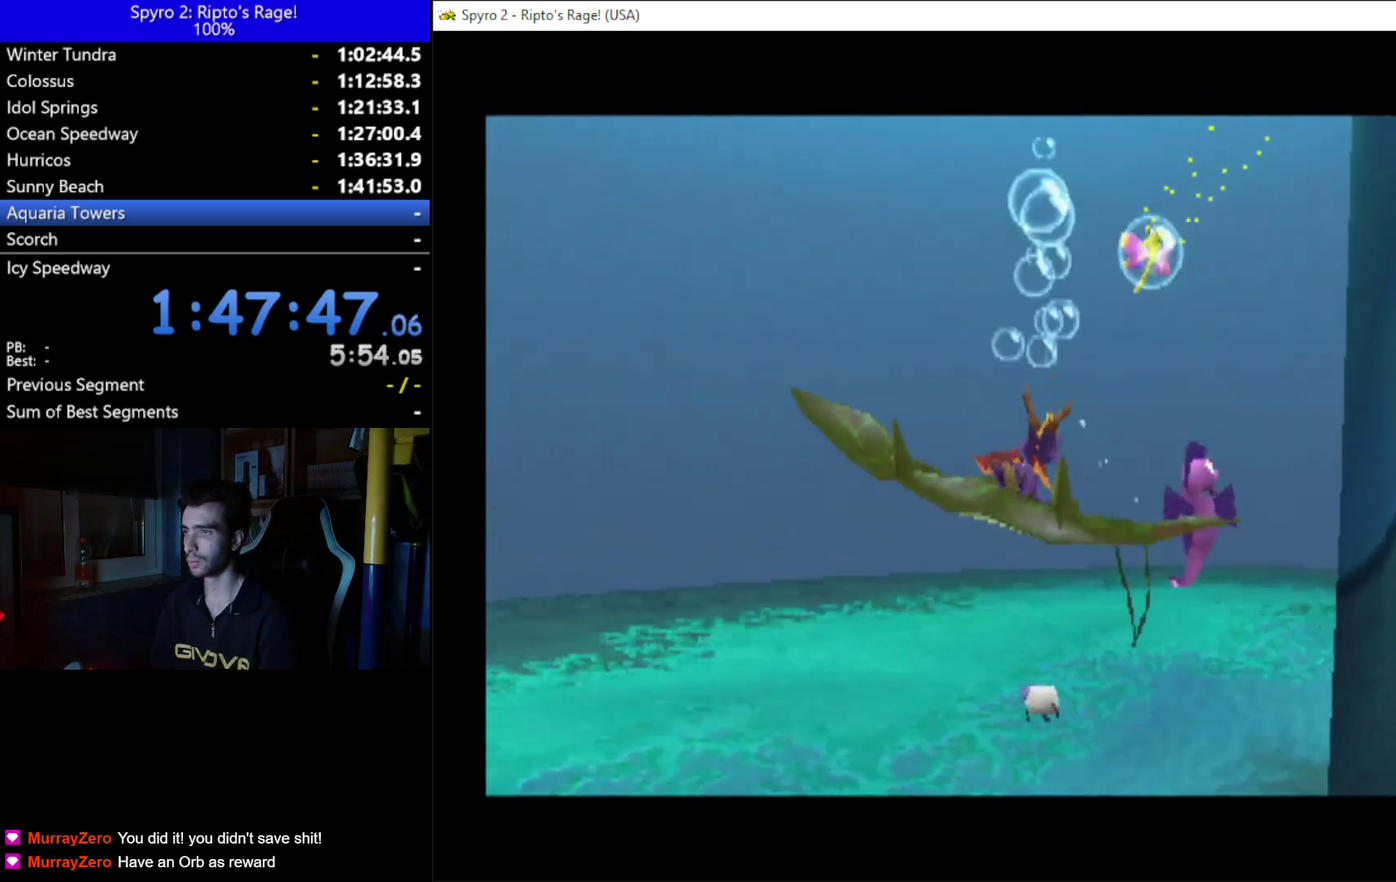
{"buttons": [], "left_stick": "up", "right_stick": "center", "button_events": [[100, "DPAD_RIGHT", "down"], [233, "DPAD_RIGHT", "up"]]}
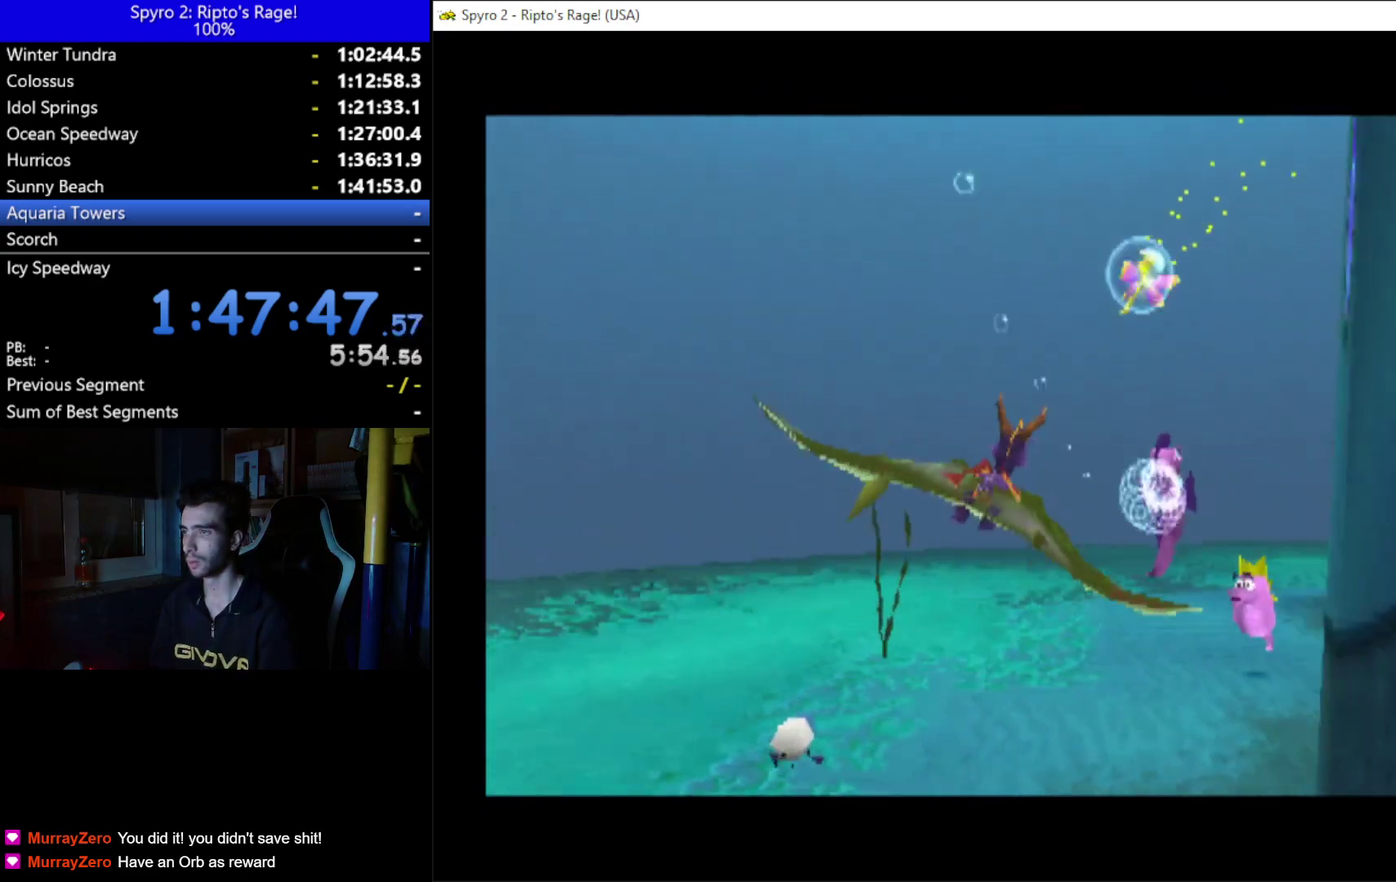
{"buttons": [], "left_stick": "up", "right_stick": "center", "button_events": [[100, "DPAD_RIGHT", "down"], [367, "DPAD_RIGHT", "up"]]}
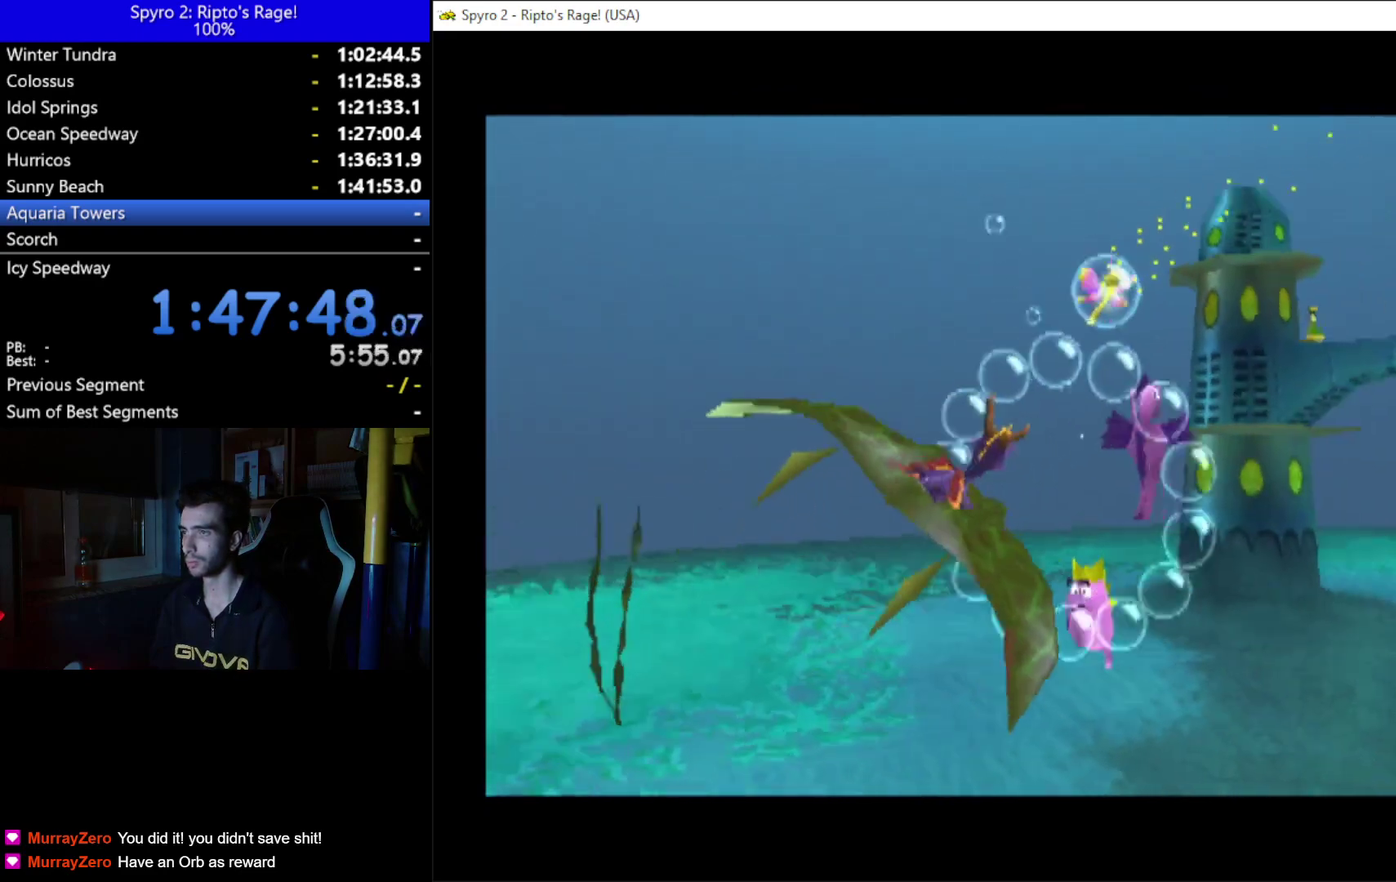
{"buttons": [], "left_stick": "up", "right_stick": "center", "button_events": [[233, "DPAD_RIGHT", "down"], [333, "DPAD_DOWN", "down"], [367, "DPAD_RIGHT", "up"], [433, "DPAD_DOWN", "up"]]}
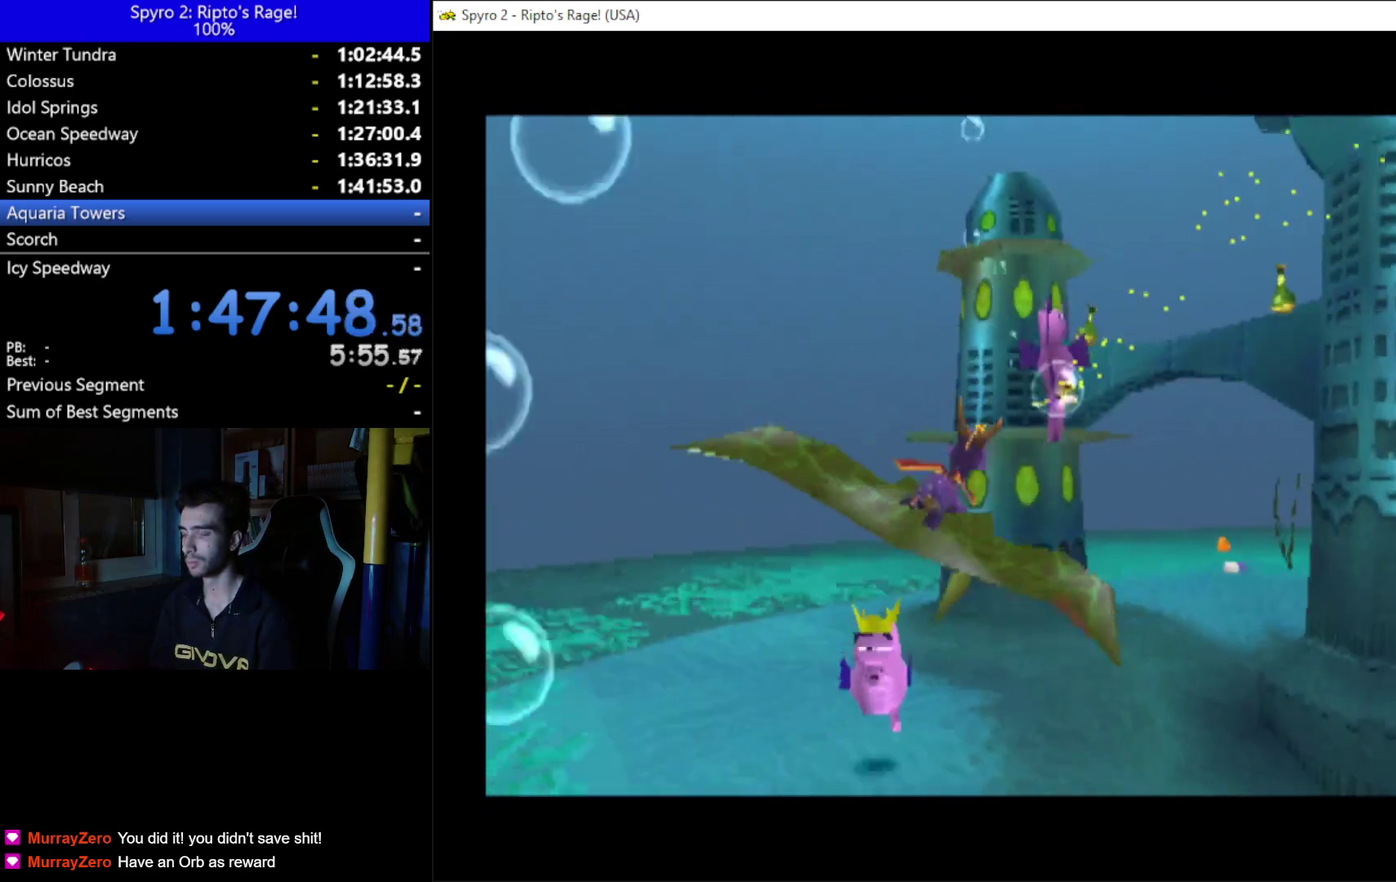
{"buttons": [], "left_stick": "up", "right_stick": "center", "button_events": [[267, "DPAD_DOWN", "down"], [467, "DPAD_DOWN", "up"]]}
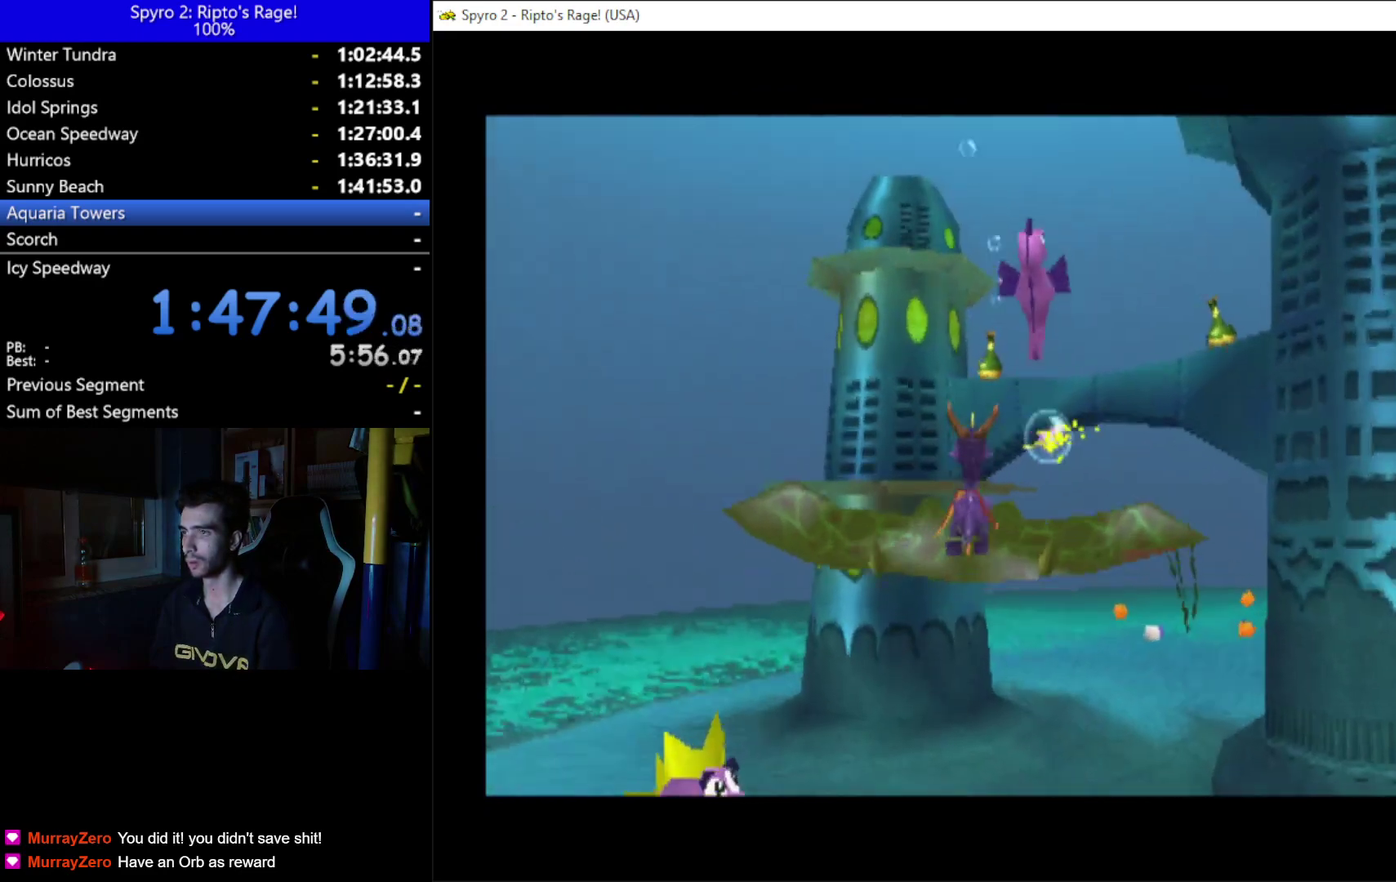
{"buttons": [], "left_stick": "up", "right_stick": "center", "button_events": [[200, "DPAD_DOWN", "down"], [267, "DPAD_RIGHT", "down"], [367, "DPAD_DOWN", "up"], [400, "DPAD_RIGHT", "up"]]}
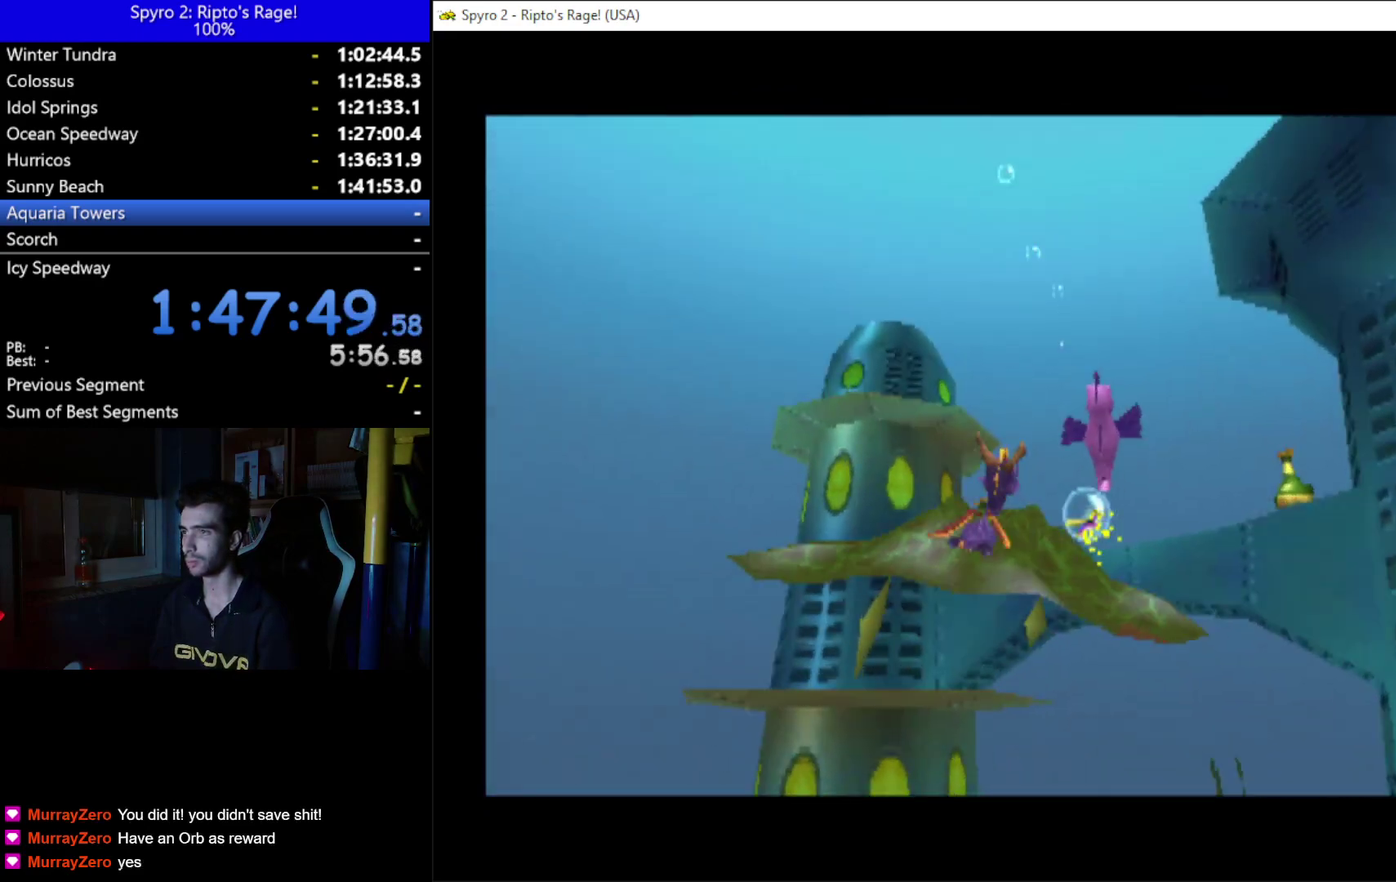
{"buttons": [], "left_stick": "up", "right_stick": "center", "button_events": [[300, "DPAD_RIGHT", "down"], [367, "DPAD_RIGHT", "up"]]}
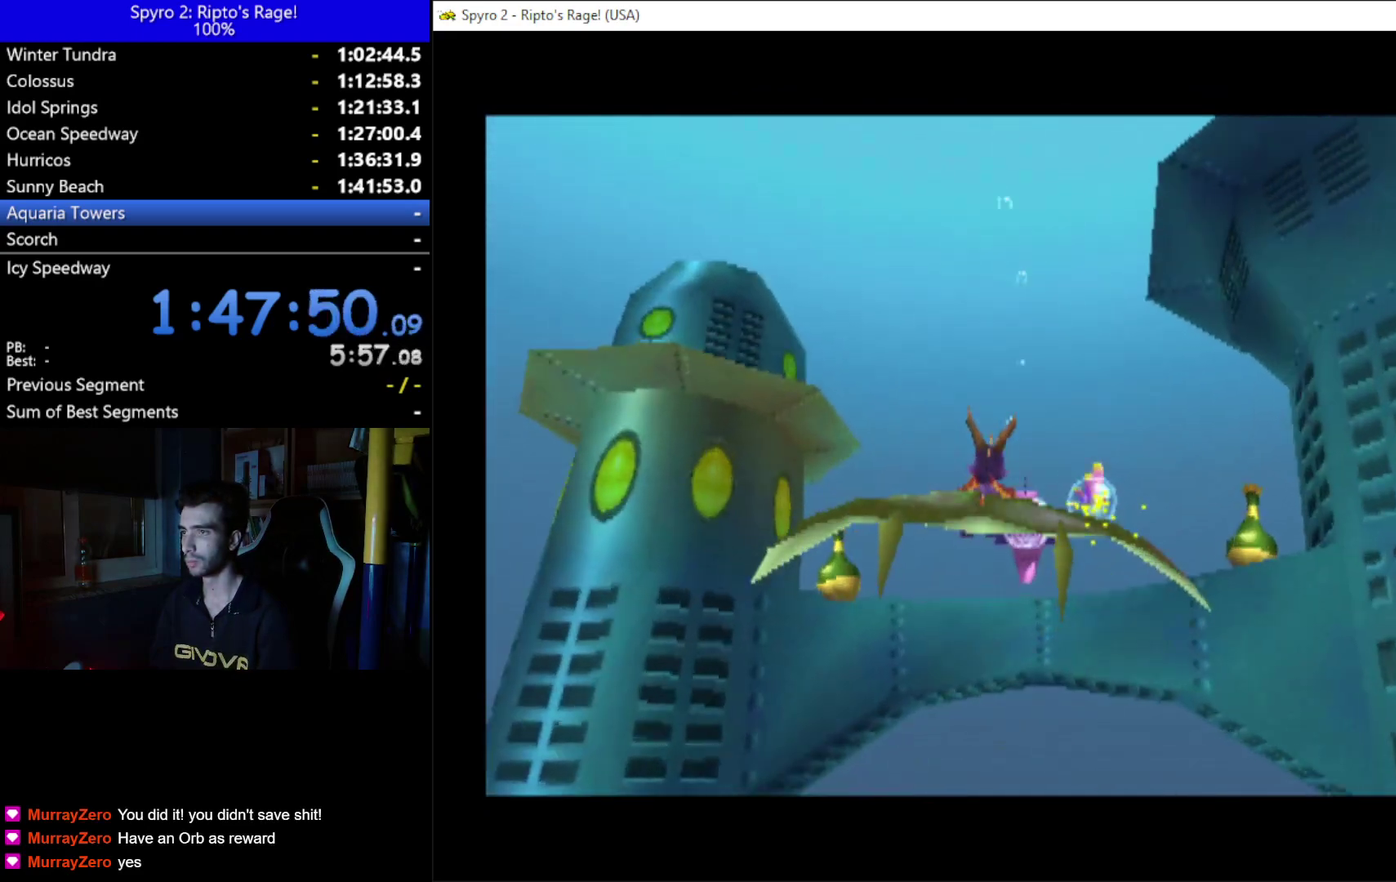
{"buttons": ["DPAD_UP", "DPAD_RIGHT"], "left_stick": "up", "right_stick": "center", "button_events": [[67, "DPAD_DOWN", "down"], [200, "DPAD_DOWN", "up"], [400, "DPAD_RIGHT", "down"], [467, "DPAD_UP", "down"]]}
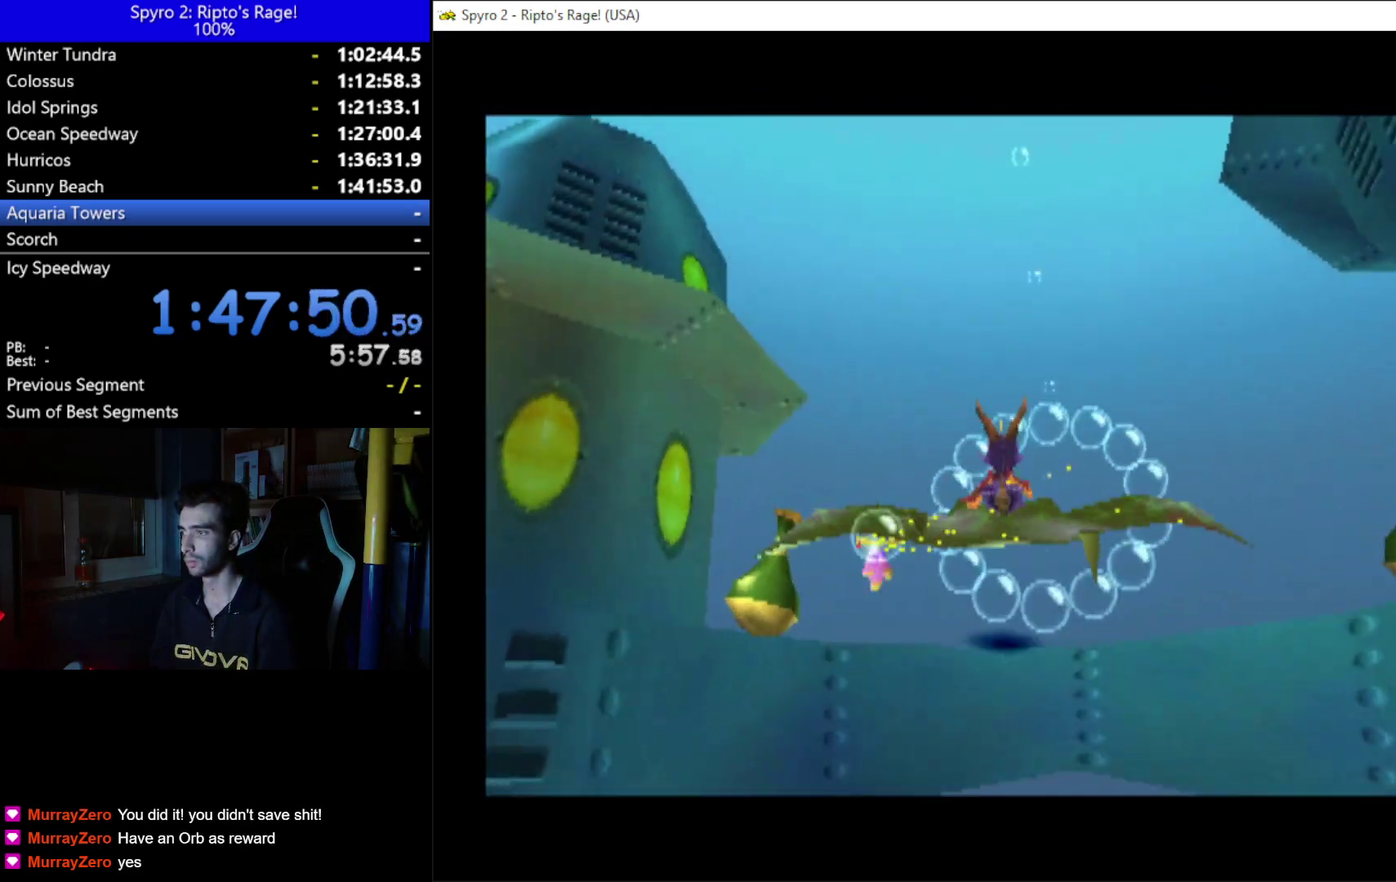
{"buttons": ["DPAD_UP"], "left_stick": "up", "right_stick": "center", "button_events": [[33, "DPAD_RIGHT", "up"], [67, "DPAD_UP", "up"], [333, "DPAD_UP", "down"]]}
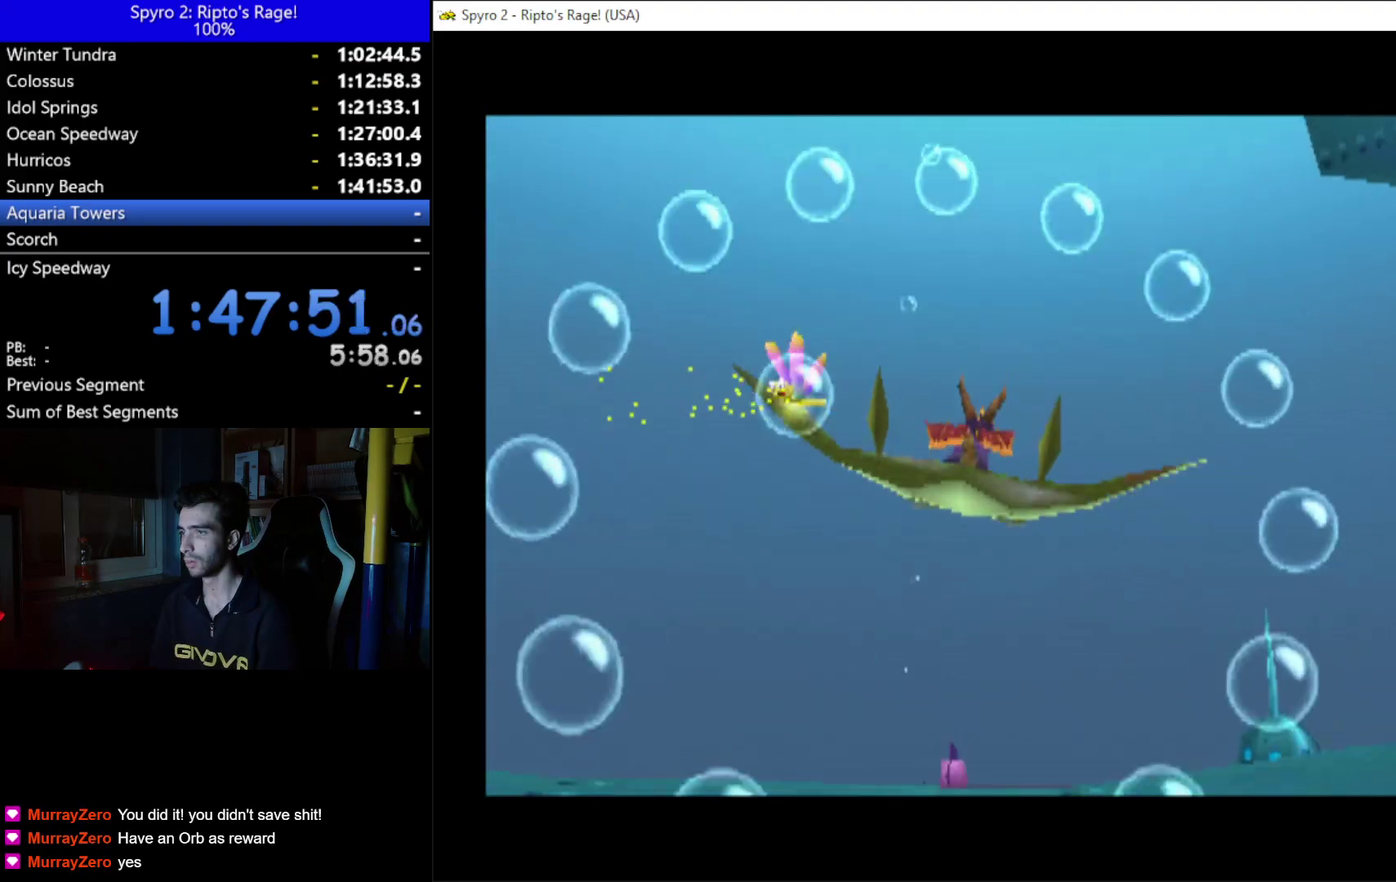
{"buttons": ["DPAD_RIGHT"], "left_stick": "up", "right_stick": "center", "button_events": [[133, "DPAD_UP", "up"], [500, "DPAD_RIGHT", "down"]]}
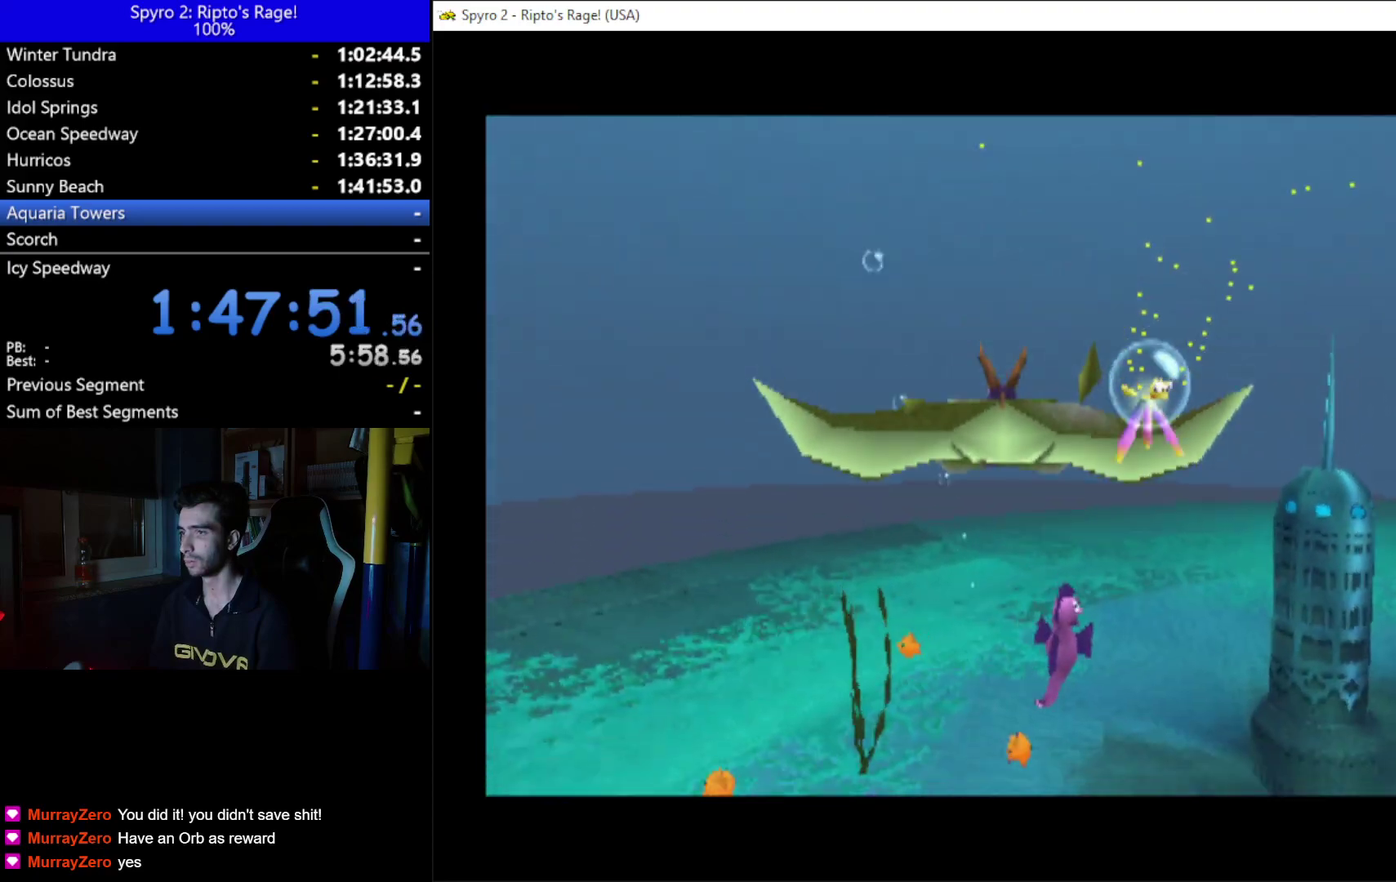
{"buttons": ["DPAD_UP"], "left_stick": "up", "right_stick": "center", "button_events": [[67, "DPAD_UP", "down"], [133, "DPAD_RIGHT", "up"], [133, "DPAD_UP", "up"], [433, "DPAD_UP", "down"]]}
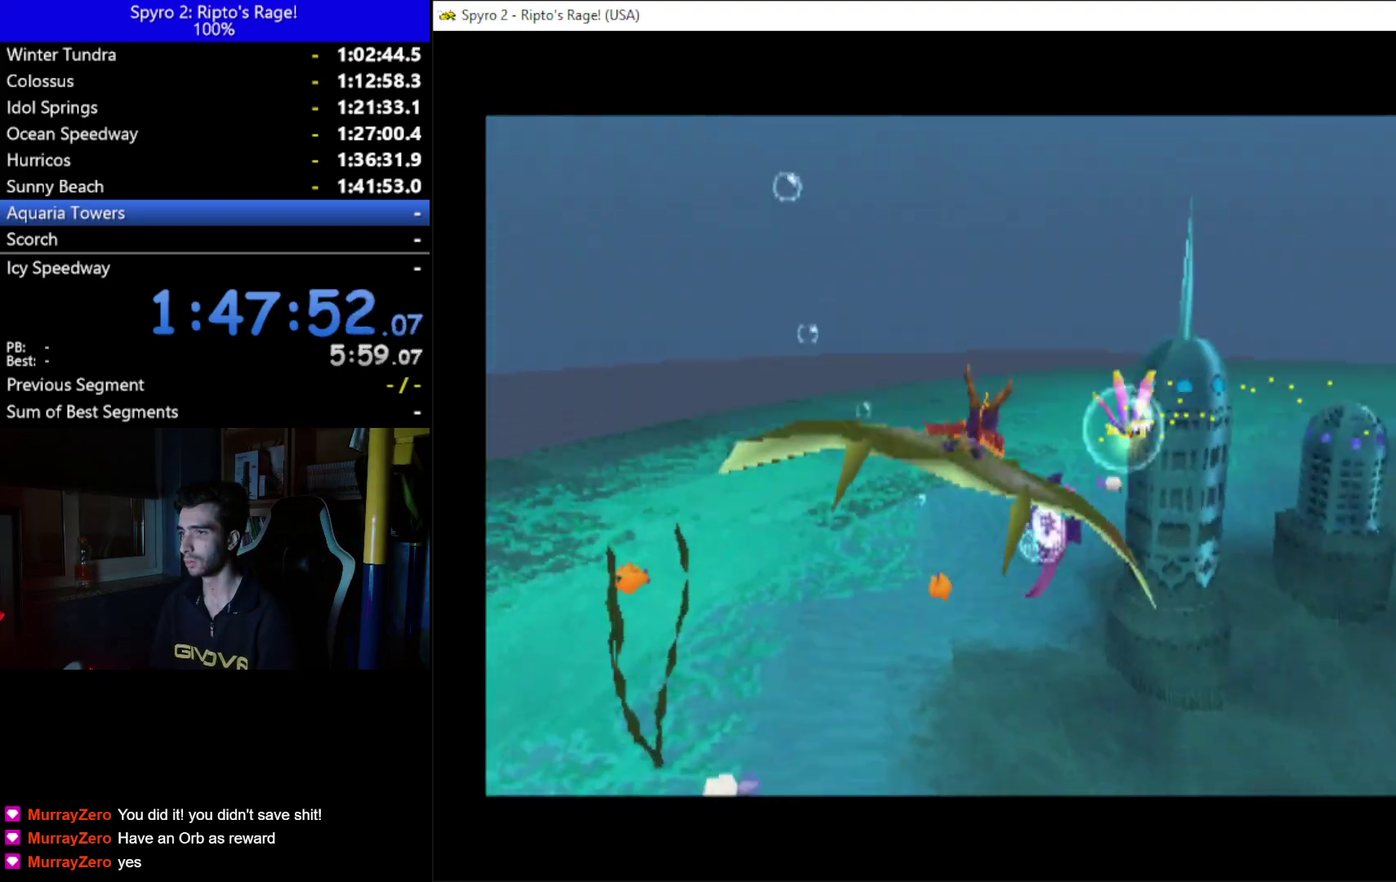
{"buttons": ["DPAD_RIGHT"], "left_stick": "up", "right_stick": "center", "button_events": [[100, "DPAD_UP", "up"], [467, "DPAD_RIGHT", "down"]]}
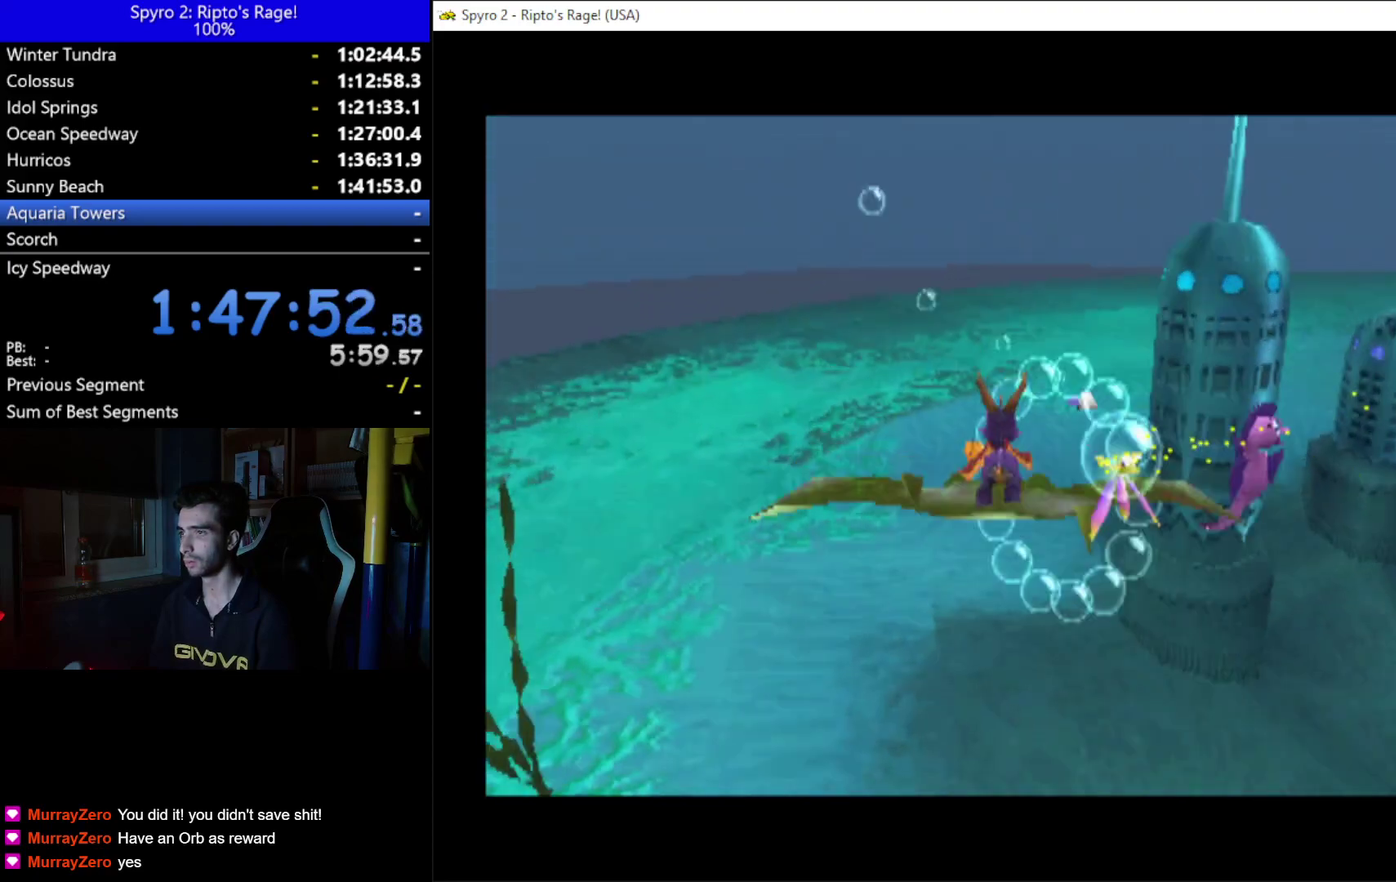
{"buttons": [], "left_stick": "up", "right_stick": "center", "button_events": [[300, "DPAD_RIGHT", "up"]]}
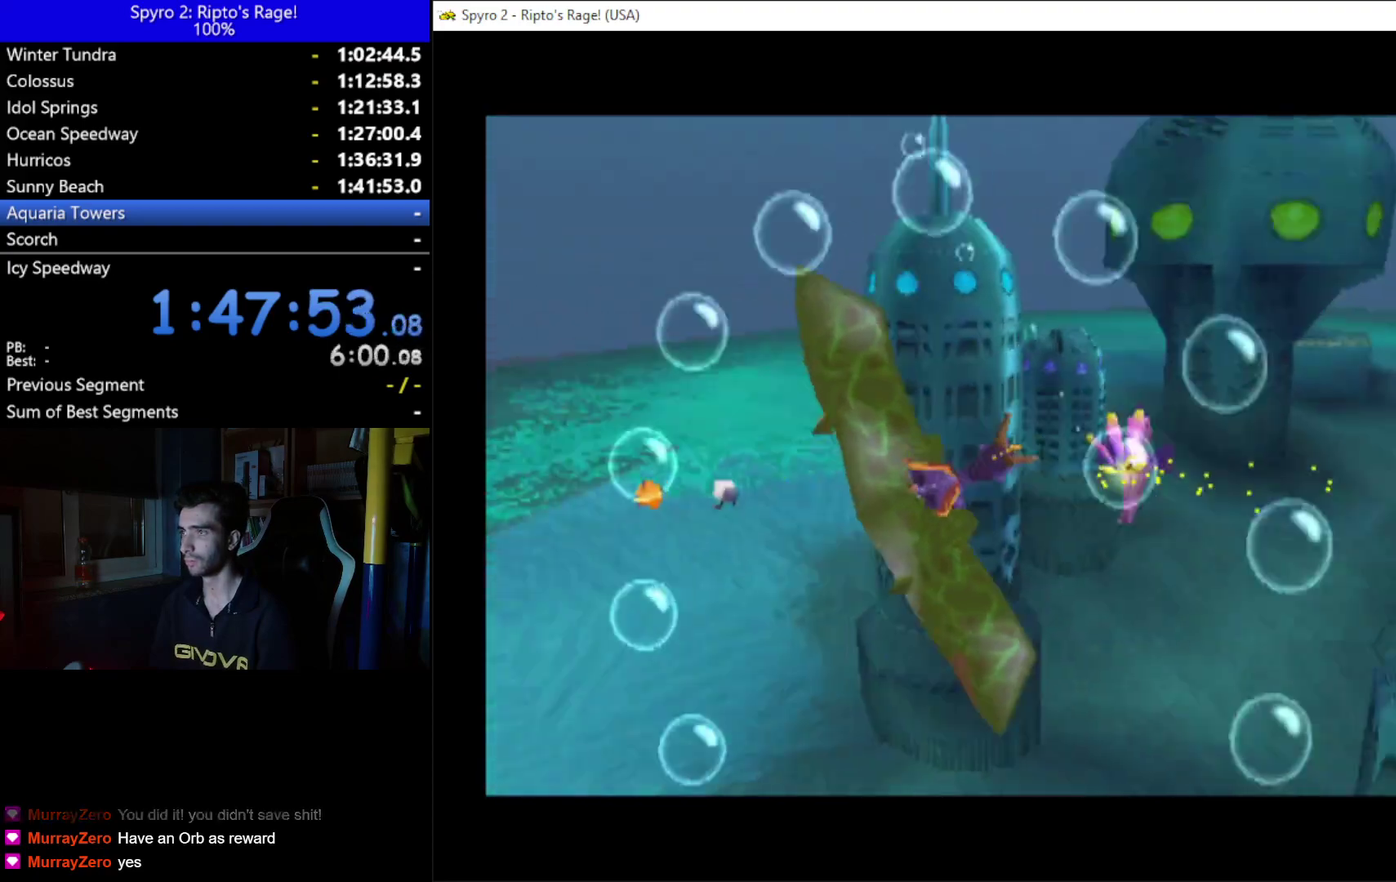
{"buttons": ["DPAD_LEFT"], "left_stick": "up", "right_stick": "center", "button_events": [[467, "DPAD_LEFT", "down"]]}
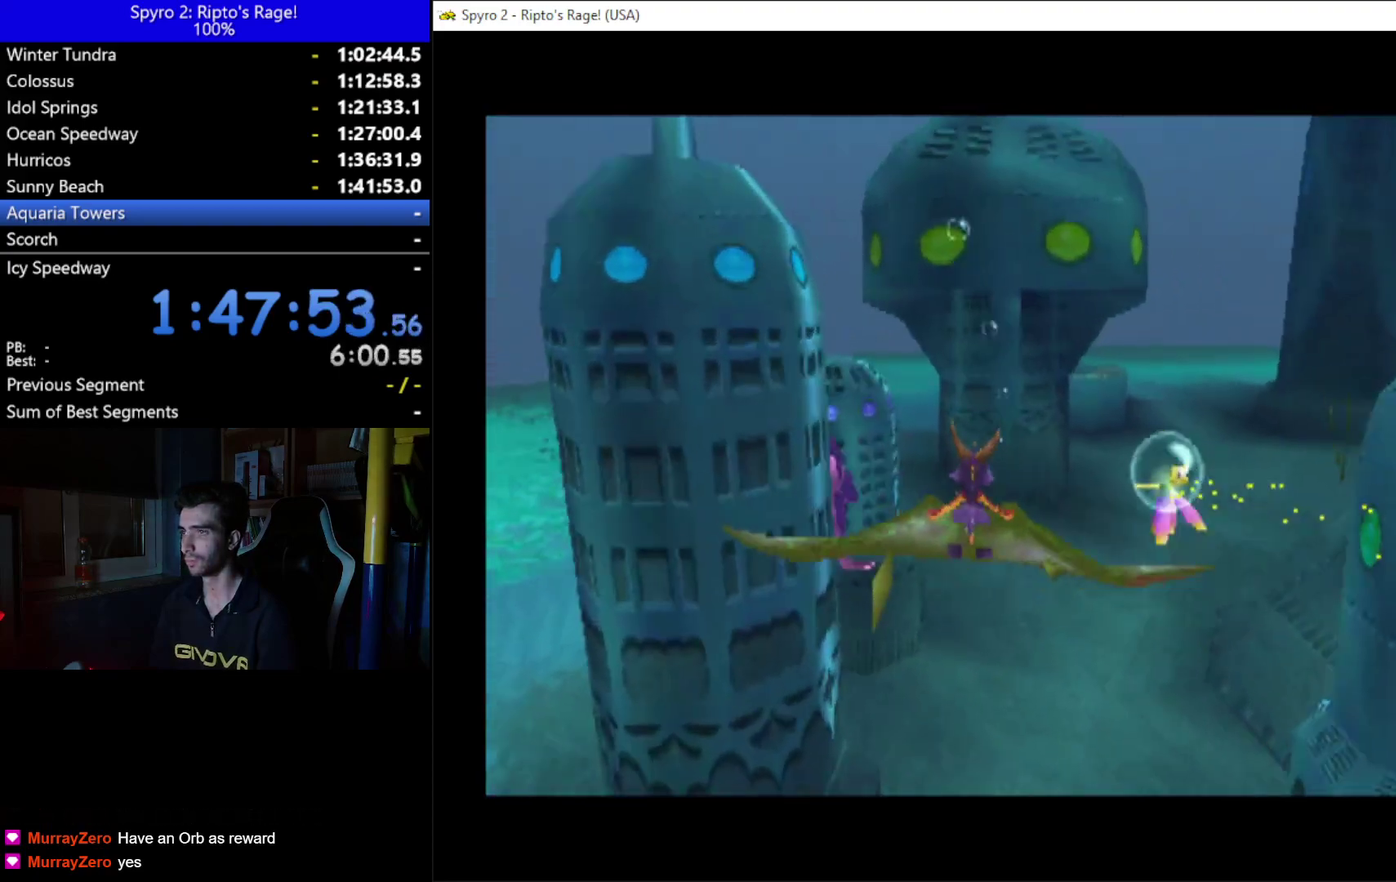
{"buttons": ["DPAD_LEFT"], "left_stick": "up", "right_stick": "center", "button_events": [[67, "DPAD_LEFT", "up"], [367, "DPAD_LEFT", "down"]]}
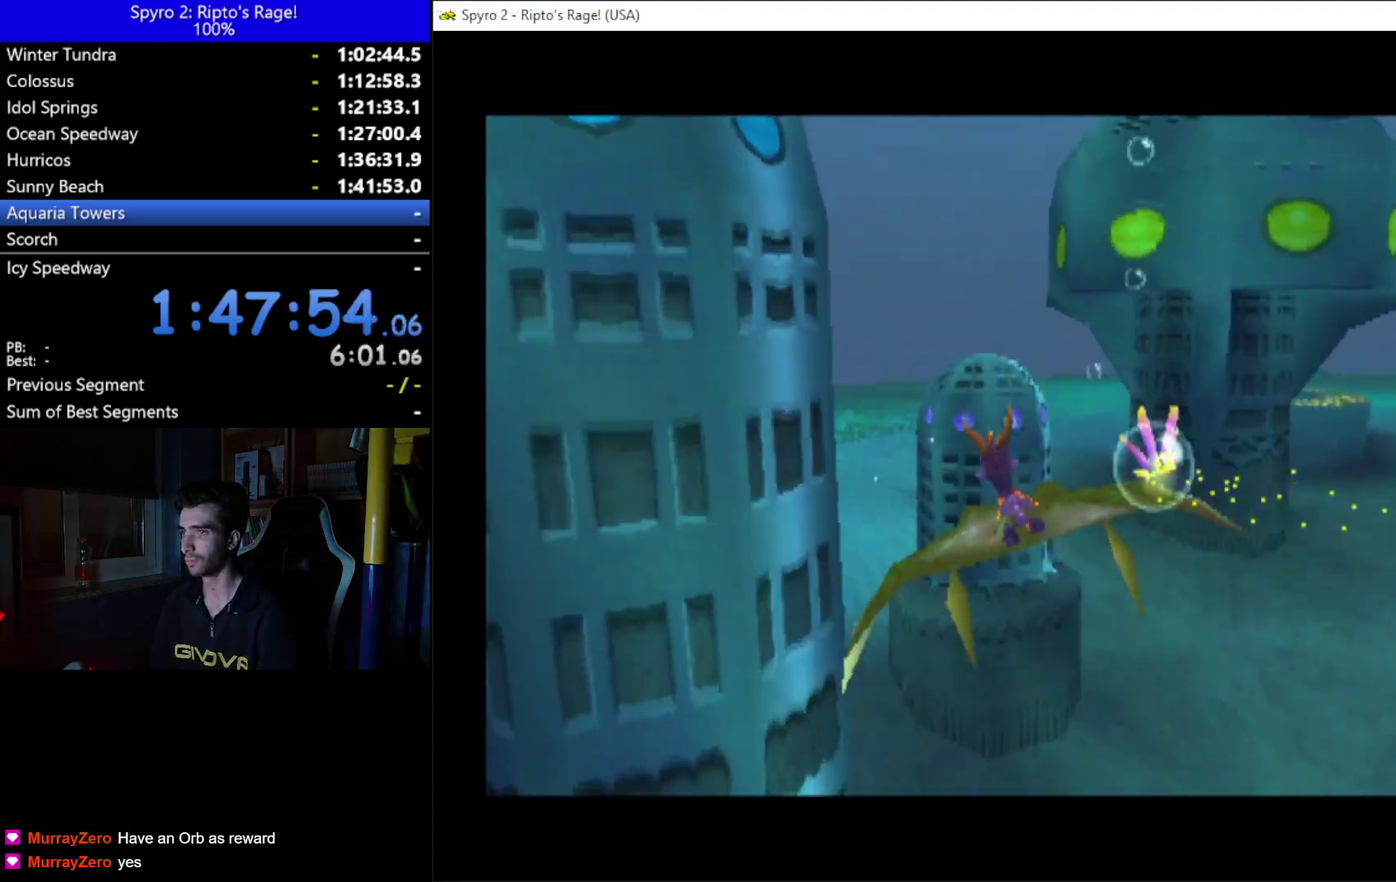
{"buttons": [], "left_stick": "up", "right_stick": "center", "button_events": [[100, "DPAD_LEFT", "up"]]}
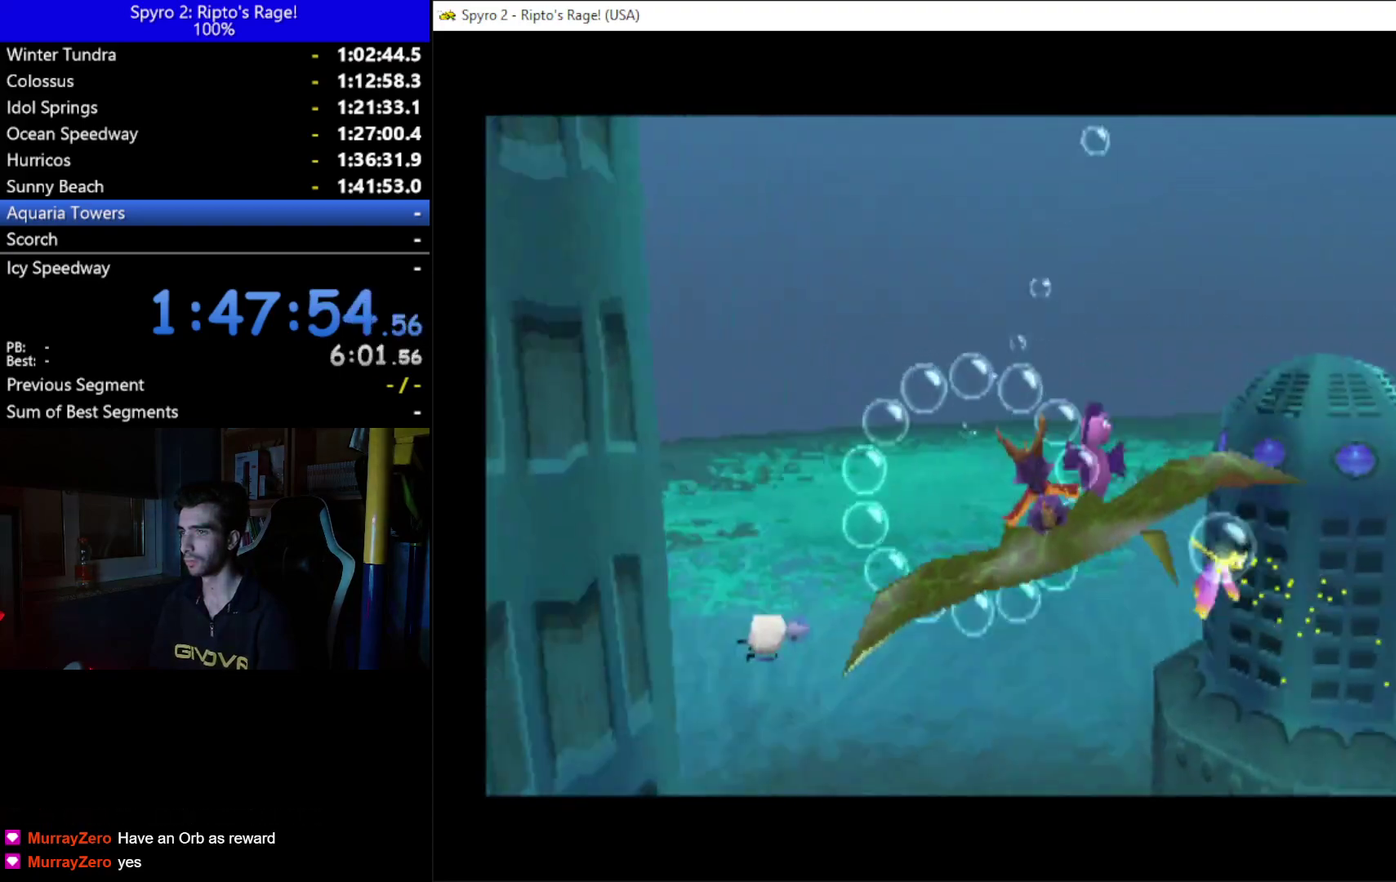
{"buttons": ["DPAD_RIGHT"], "left_stick": "up", "right_stick": "center", "button_events": [[233, "DPAD_RIGHT", "down"]]}
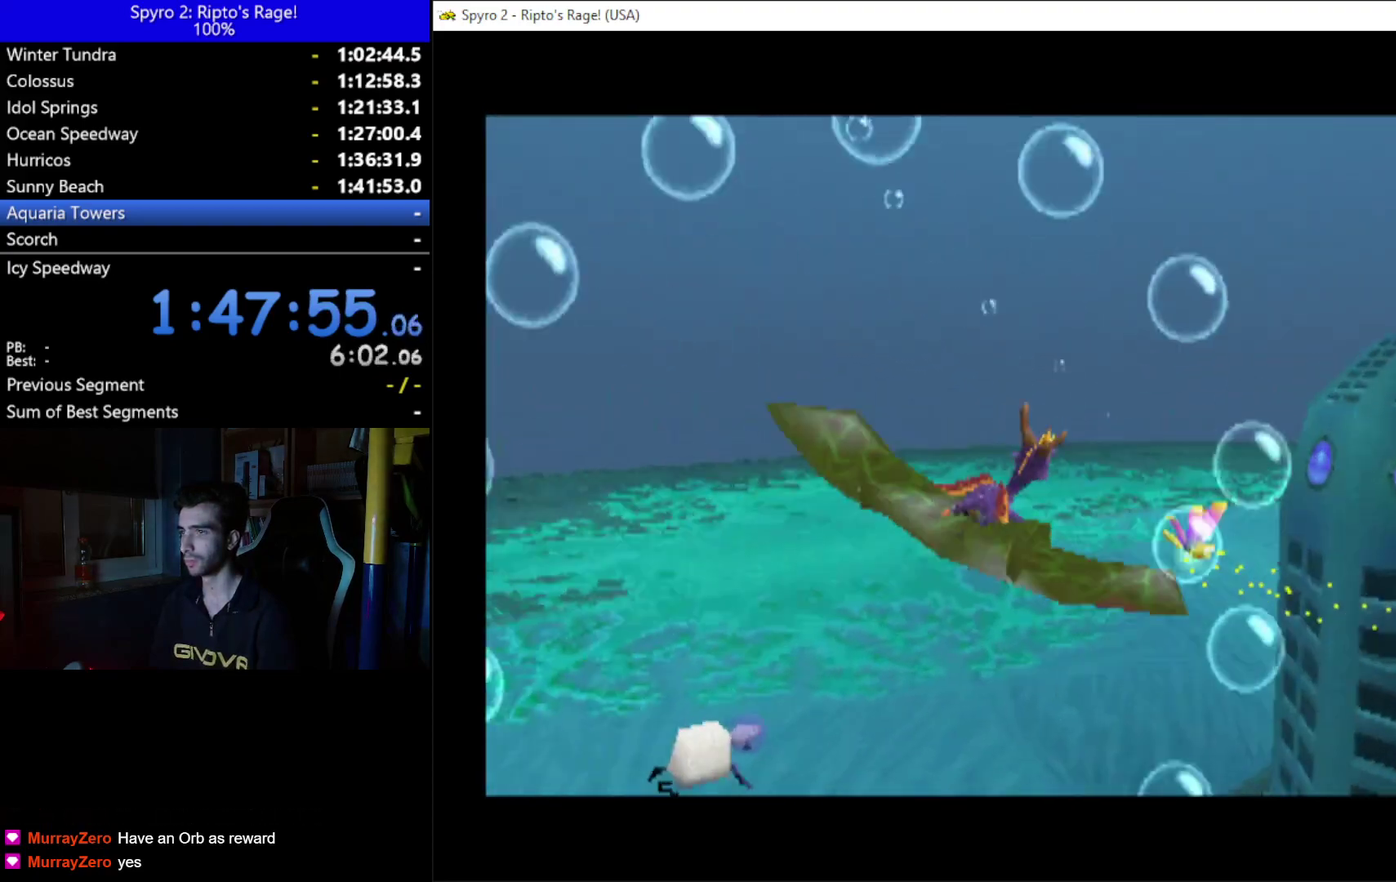
{"buttons": ["DPAD_RIGHT"], "left_stick": "up", "right_stick": "center", "button_events": [[67, "DPAD_RIGHT", "up"], [367, "DPAD_RIGHT", "down"]]}
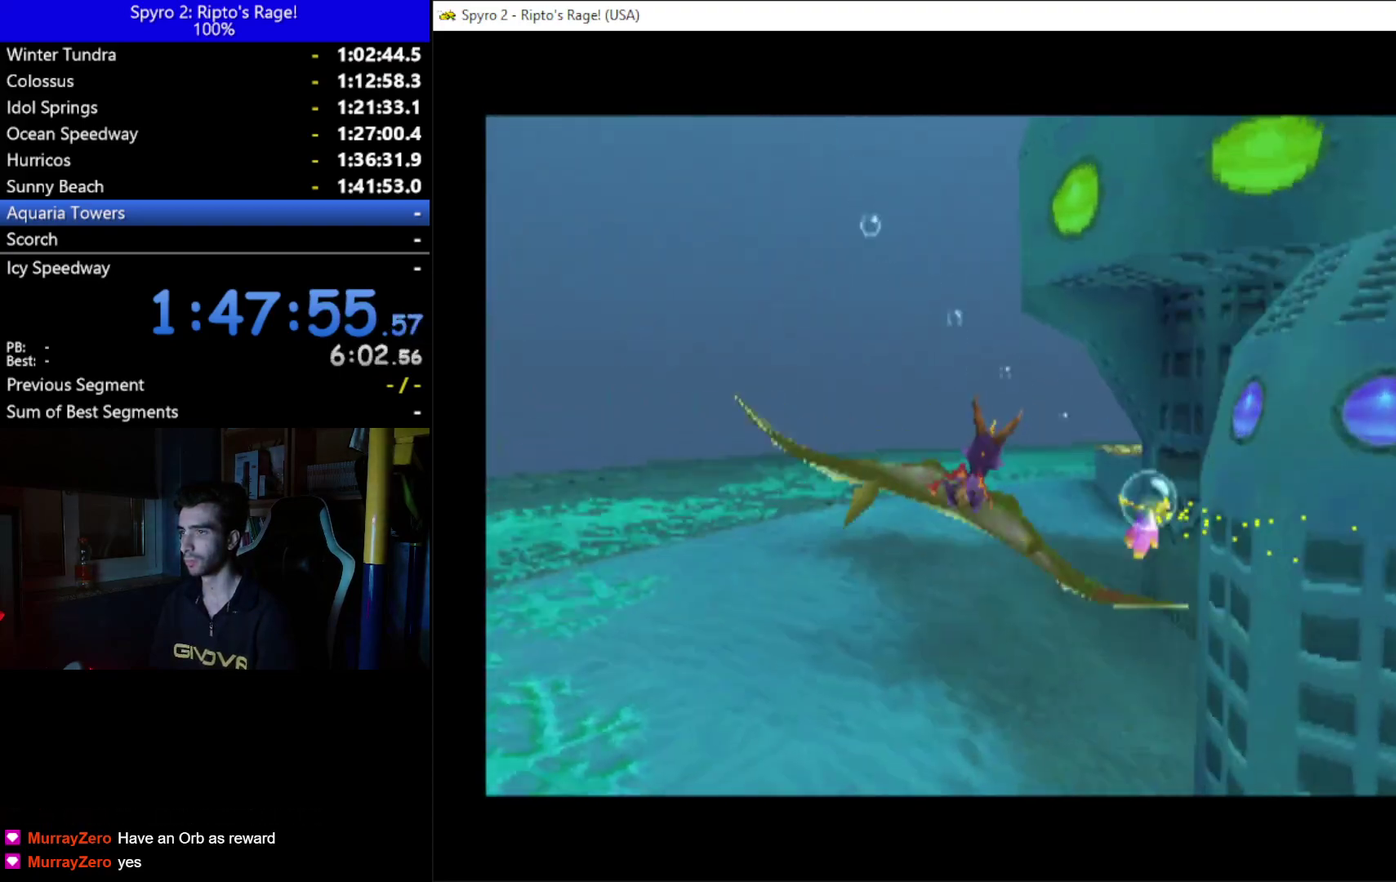
{"buttons": ["DPAD_RIGHT"], "left_stick": "up", "right_stick": "center", "button_events": [[133, "DPAD_RIGHT", "up"], [300, "DPAD_RIGHT", "down"]]}
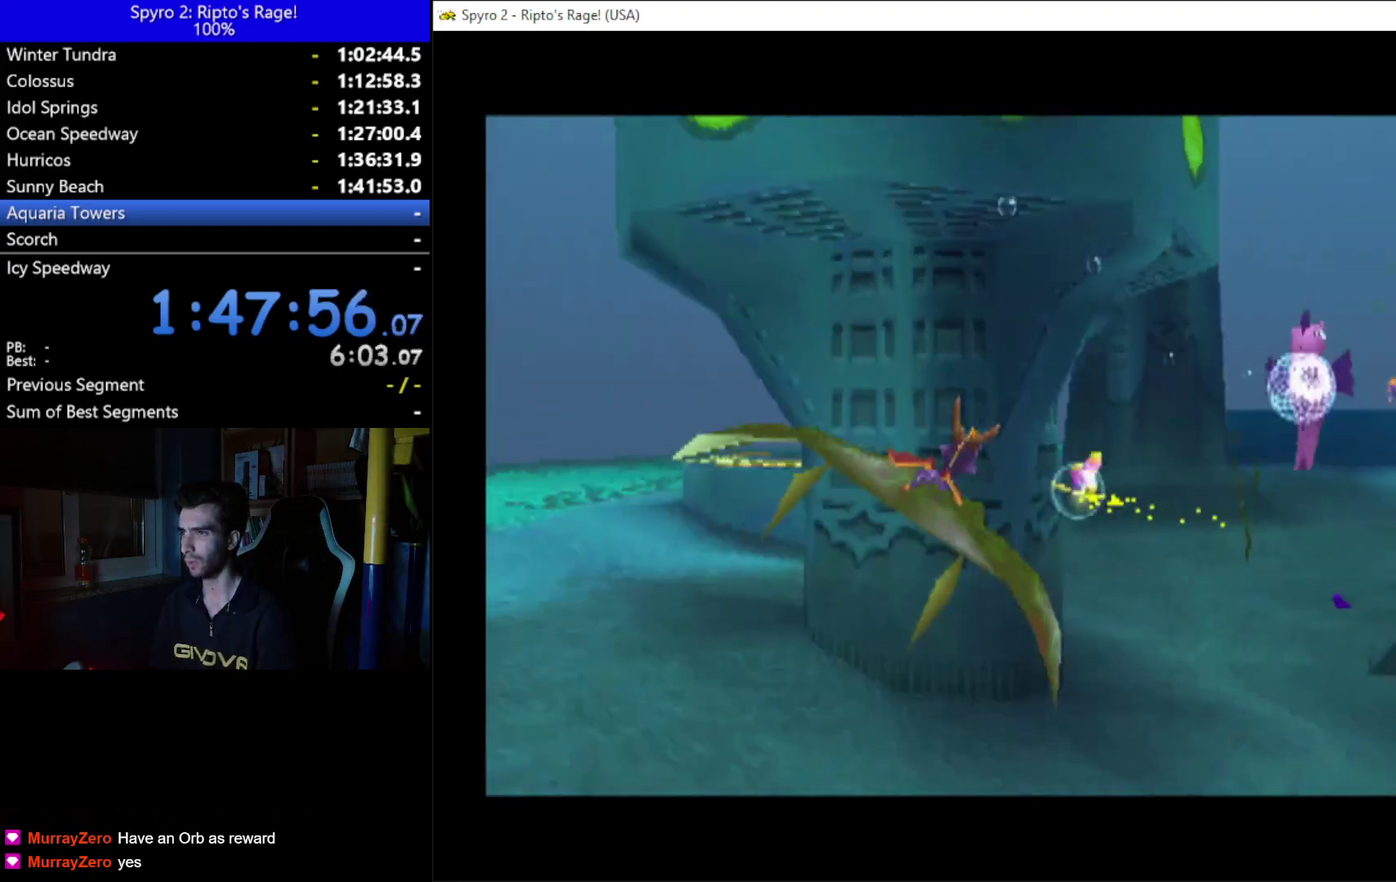
{"buttons": ["DPAD_DOWN"], "left_stick": "up", "right_stick": "center", "button_events": [[167, "DPAD_RIGHT", "up"], [300, "DPAD_DOWN", "down"]]}
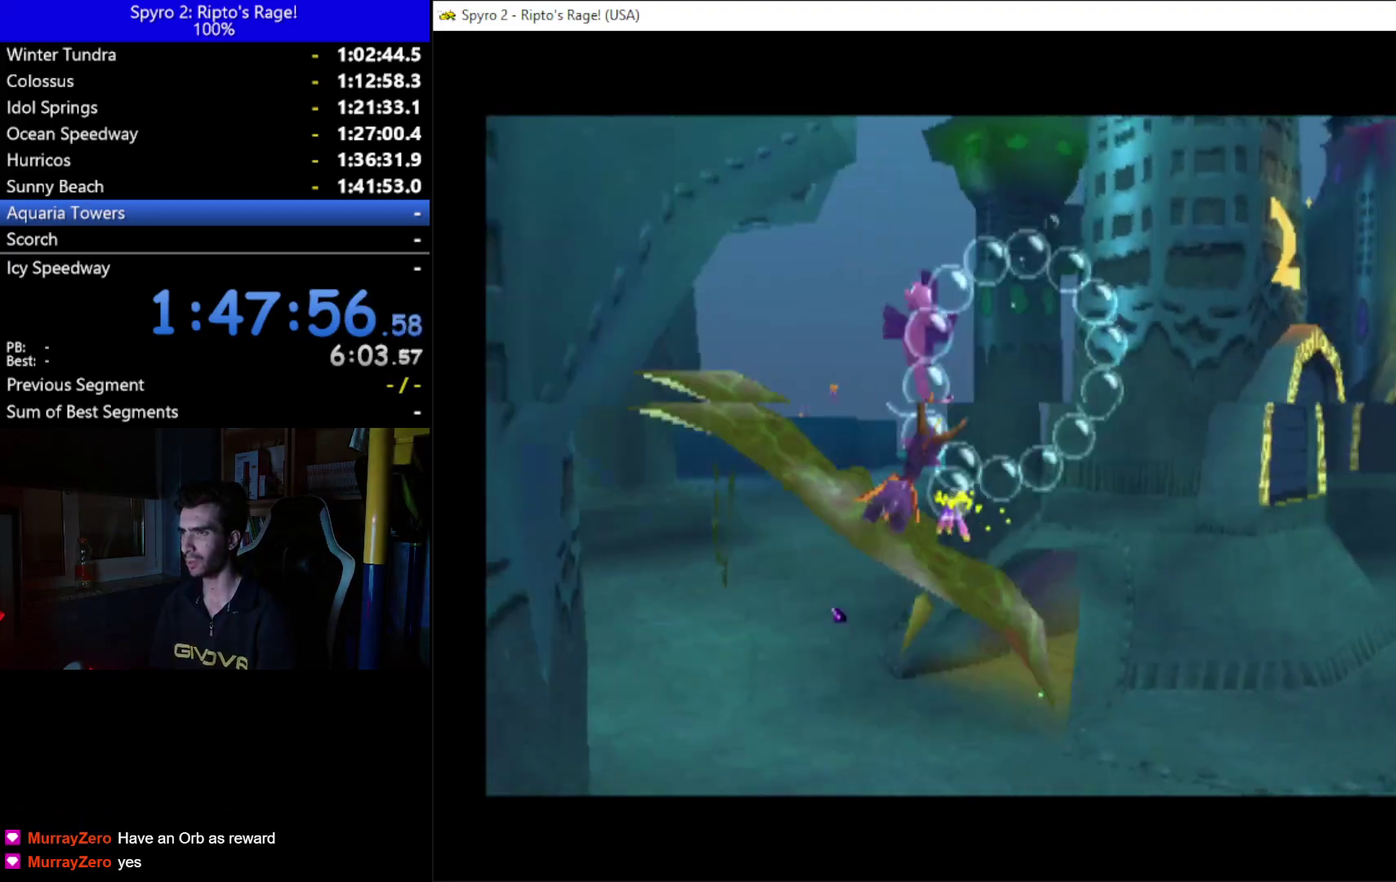
{"buttons": [], "left_stick": "up", "right_stick": "center", "button_events": [[33, "DPAD_DOWN", "up"], [167, "DPAD_LEFT", "down"], [500, "DPAD_LEFT", "up"]]}
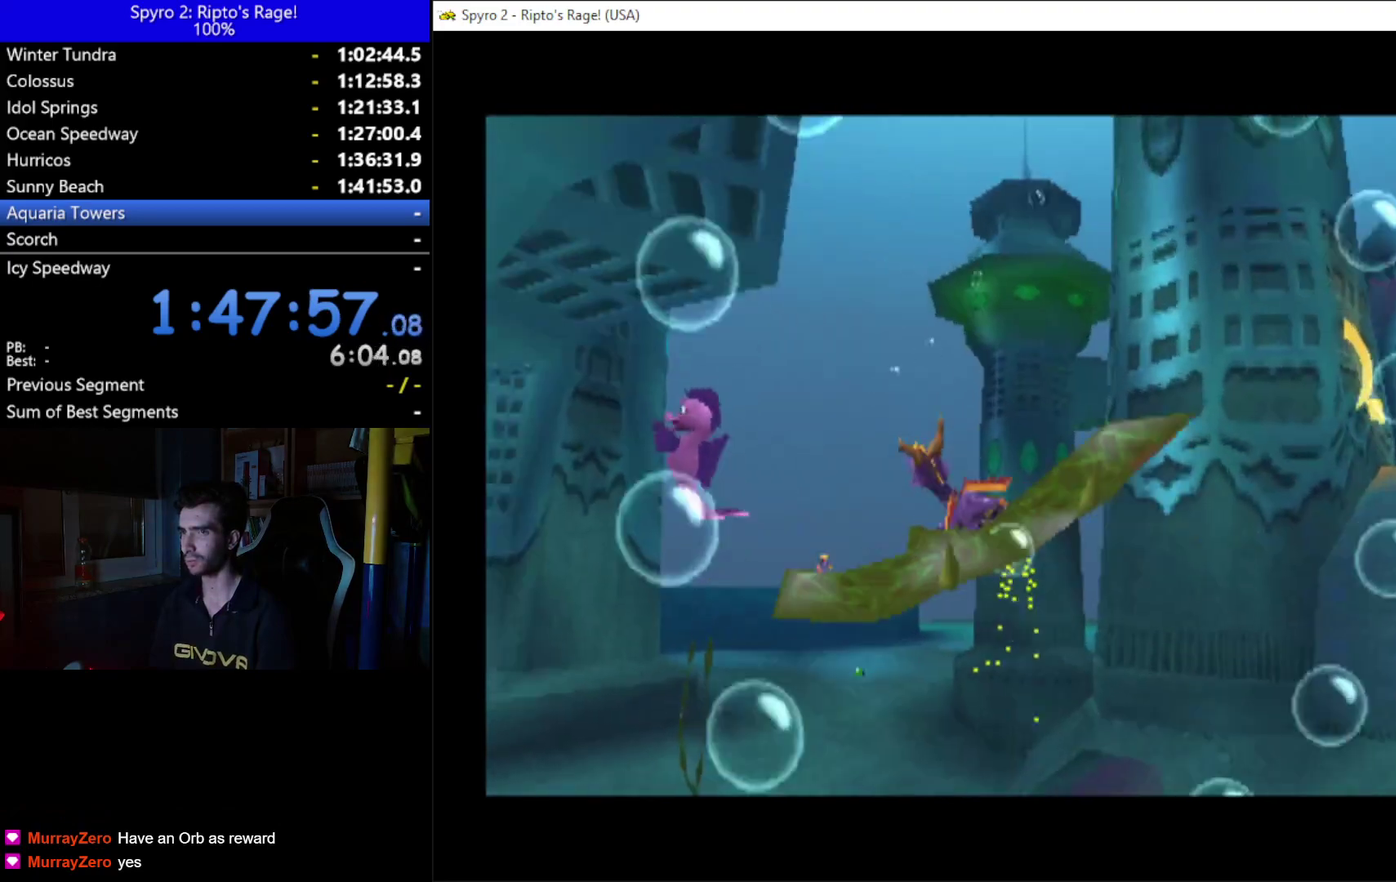
{"buttons": [], "left_stick": "up", "right_stick": "center", "button_events": [[233, "DPAD_LEFT", "down"], [400, "DPAD_LEFT", "up"]]}
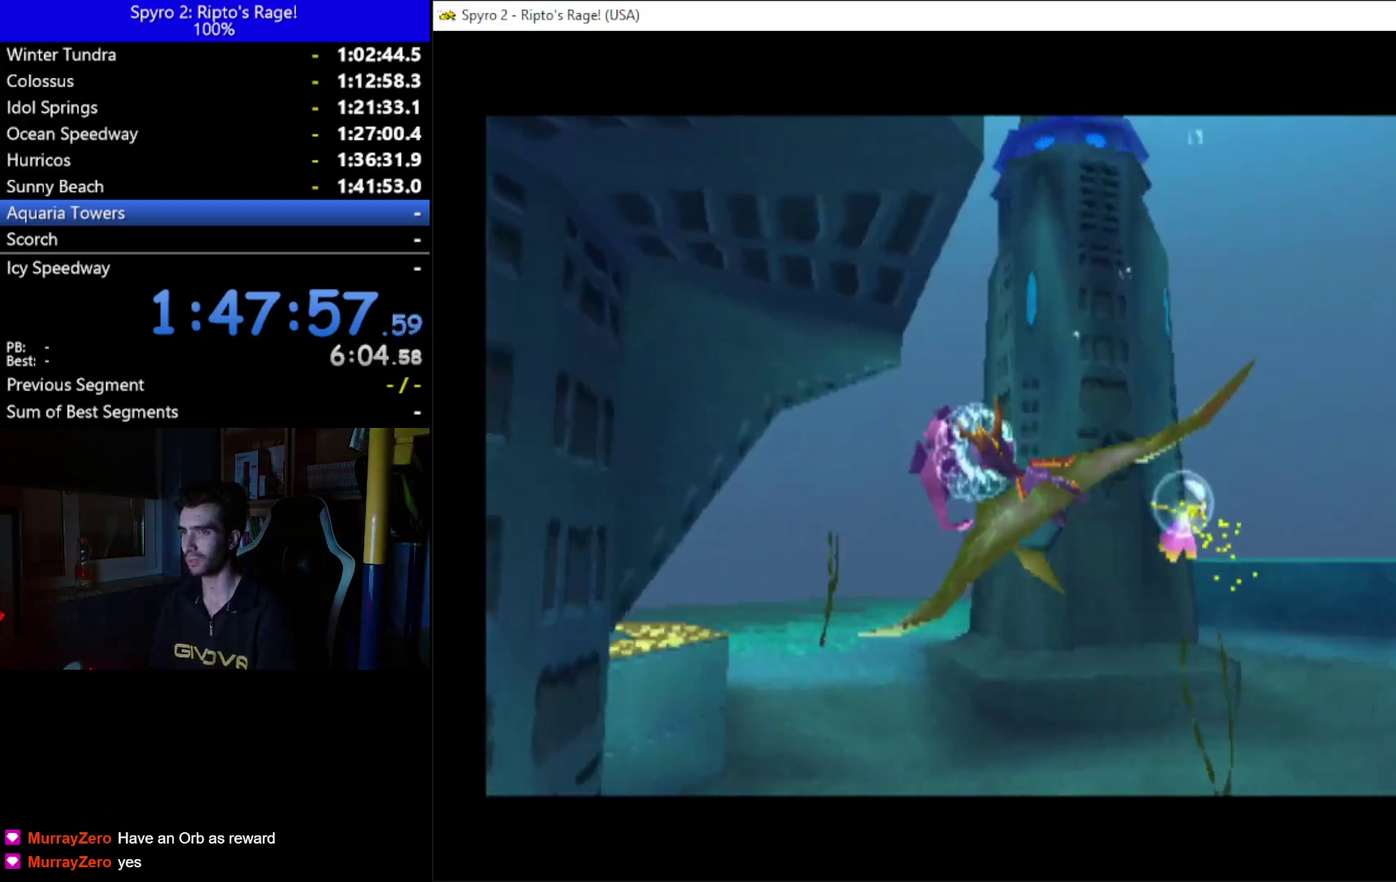
{"buttons": [], "left_stick": "up", "right_stick": "center", "button_events": [[200, "DPAD_RIGHT", "down"], [233, "DPAD_DOWN", "down"], [400, "DPAD_RIGHT", "up"], [467, "DPAD_DOWN", "up"]]}
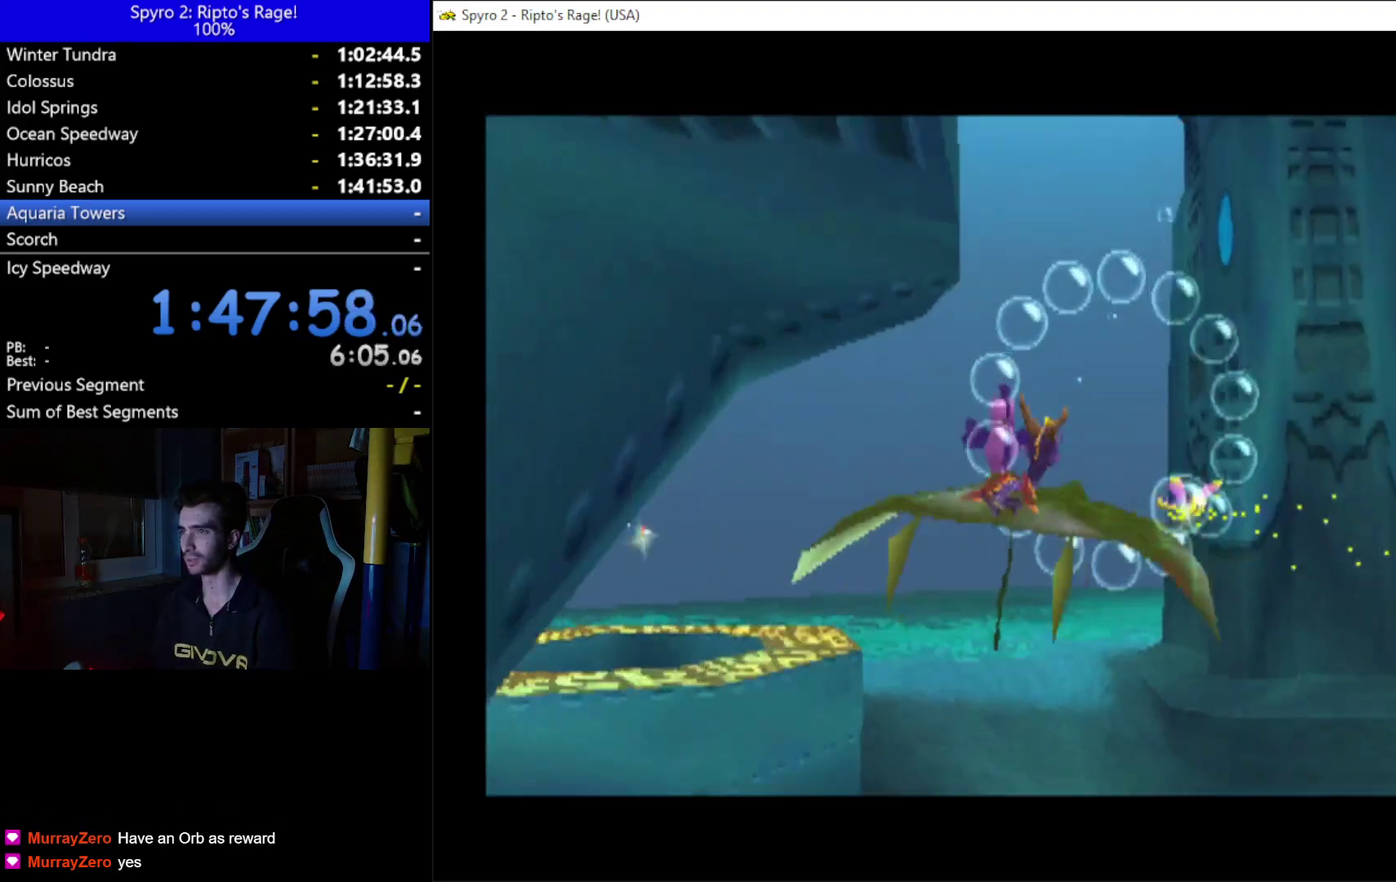
{"buttons": [], "left_stick": "up", "right_stick": "center", "button_events": [[100, "DPAD_LEFT", "down"], [367, "DPAD_UP", "down"], [400, "DPAD_LEFT", "up"], [467, "DPAD_UP", "up"]]}
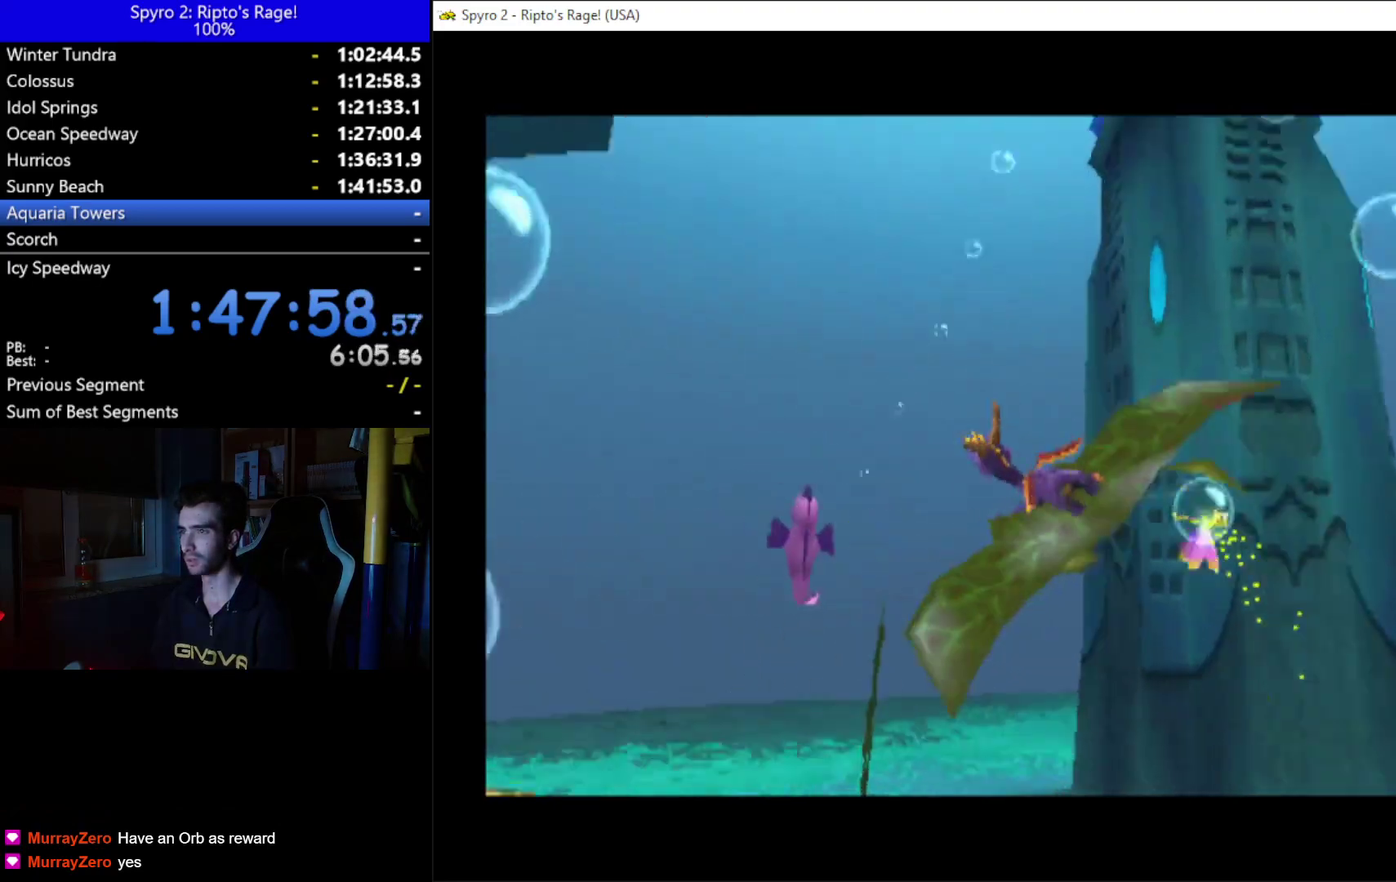
{"buttons": [], "left_stick": "up", "right_stick": "center", "button_events": [[333, "DPAD_RIGHT", "down"], [467, "DPAD_RIGHT", "up"]]}